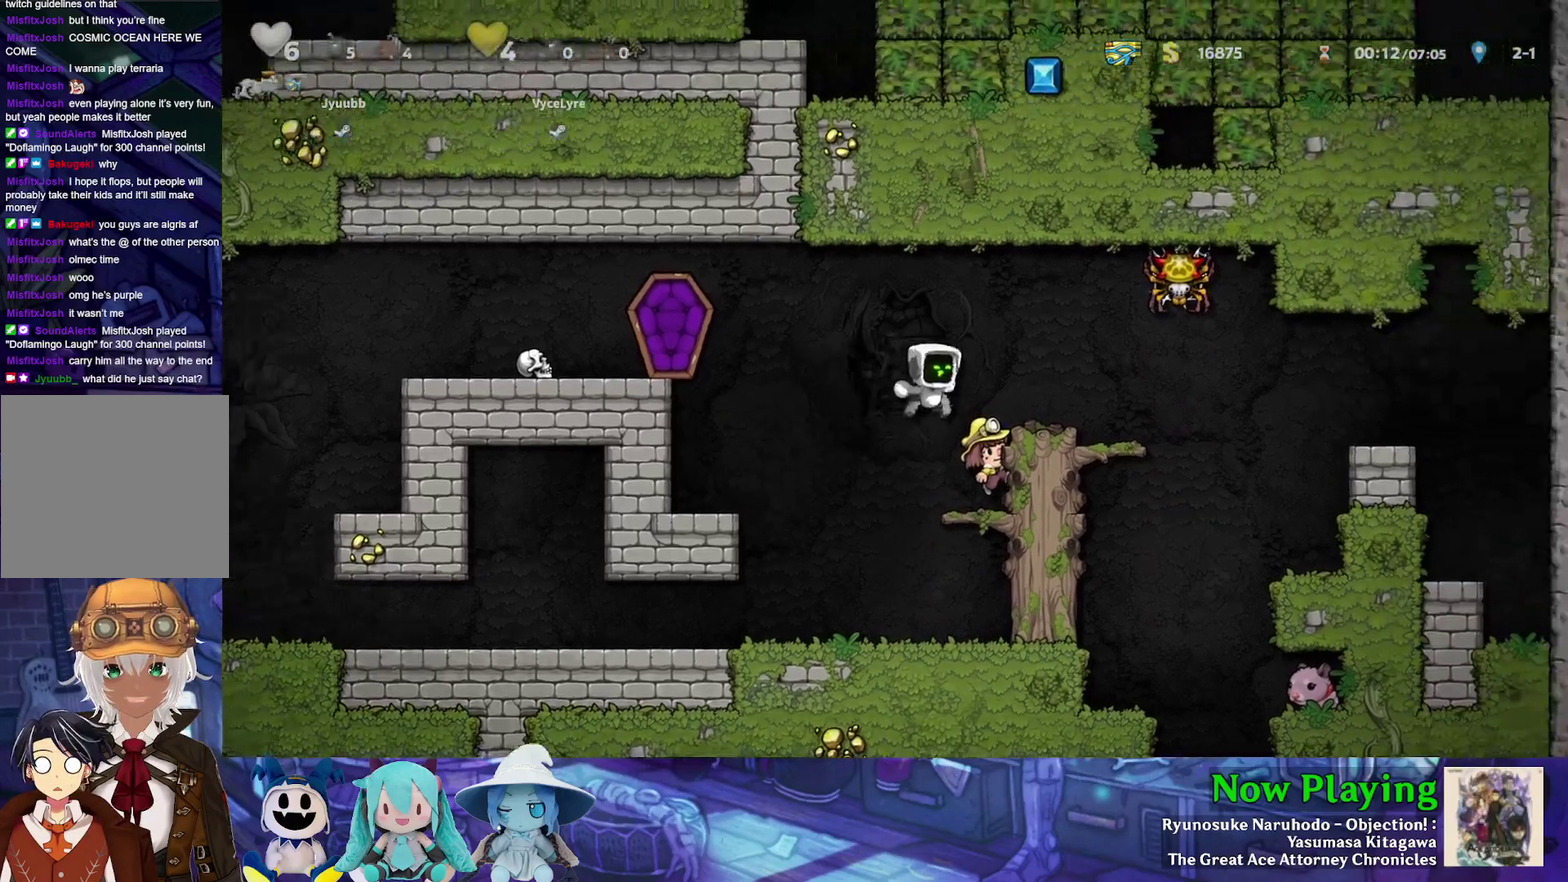
Gameplay with a controller (Nintendo layout); each line is a JSON object with the inputs held at the frame after it (dt_ms = milliseconds from this image to that frame). "events" lists button and stick changes between this image and that frame as [ms after this image, input, new state], when the widget could be followed in between. Not read: L3 R3.
{"dt_ms": 500, "buttons": [], "left_stick": "center", "right_stick": "center", "events": [[17, "DPAD_RIGHT", "up"]]}
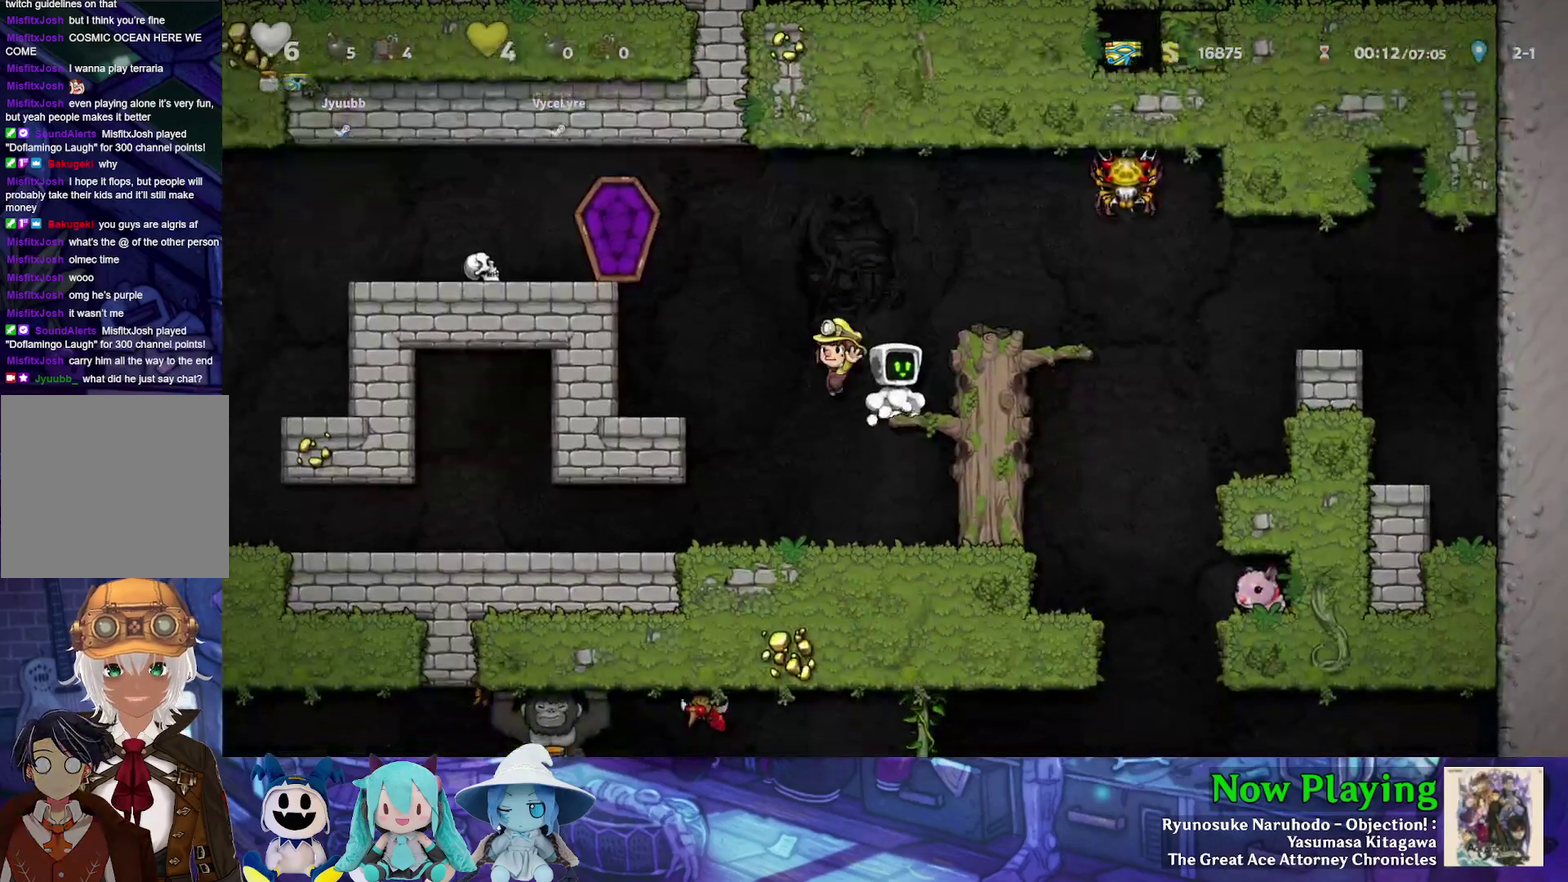
{"dt_ms": 500, "buttons": [], "left_stick": "center", "right_stick": "center", "events": [[317, "DPAD_LEFT", "down"], [367, "DPAD_LEFT", "up"]]}
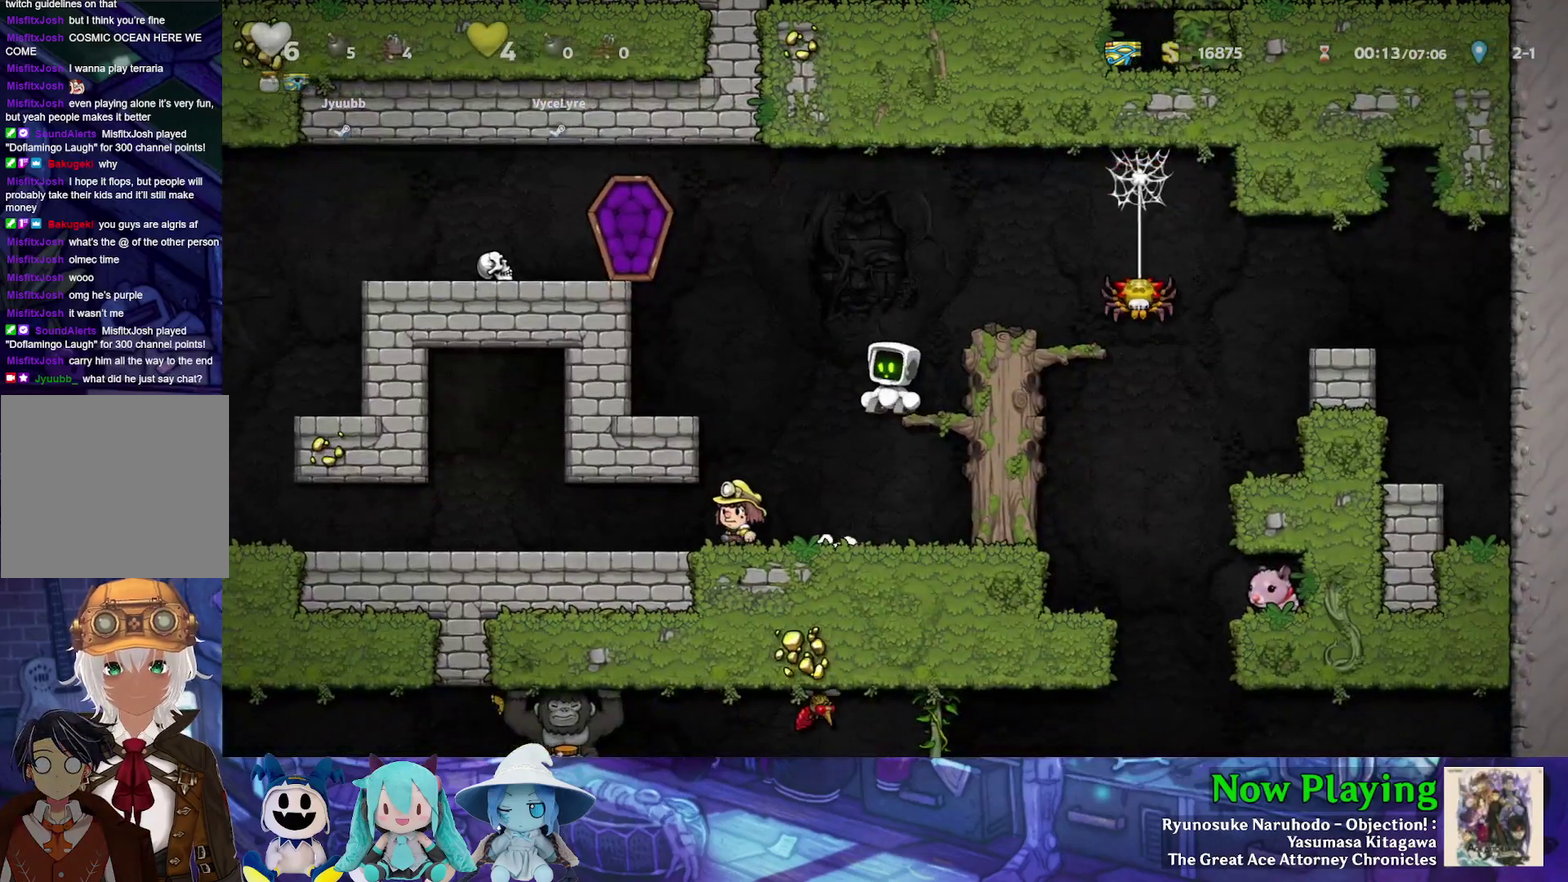
{"dt_ms": 700, "buttons": ["DPAD_LEFT"], "left_stick": "center", "right_stick": "center", "events": [[667, "DPAD_LEFT", "down"]]}
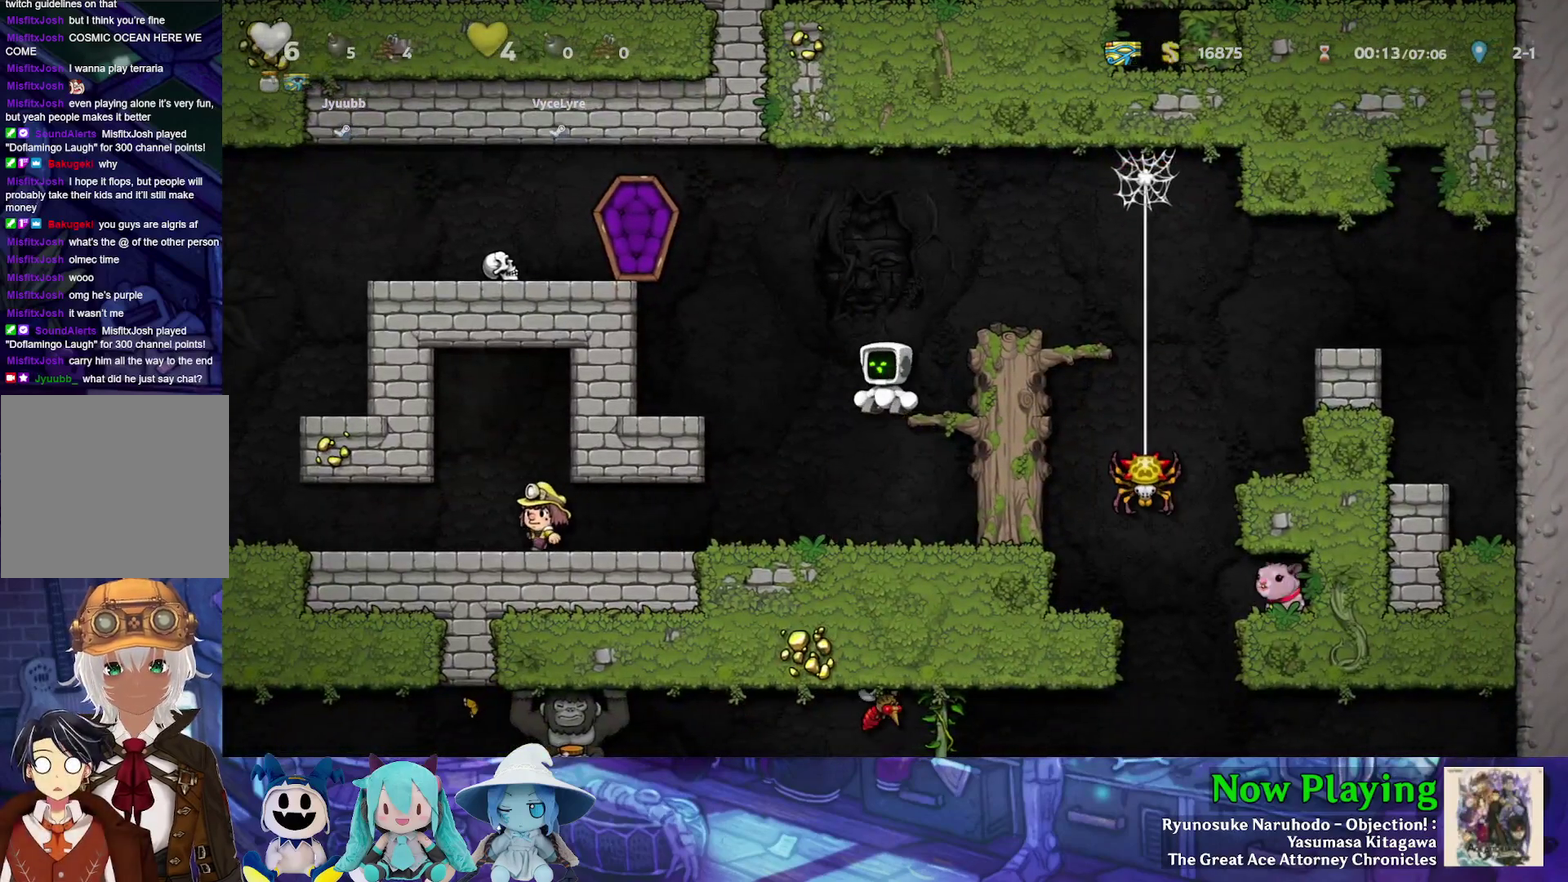
{"dt_ms": 300, "buttons": ["DPAD_LEFT"], "left_stick": "center", "right_stick": "center", "events": []}
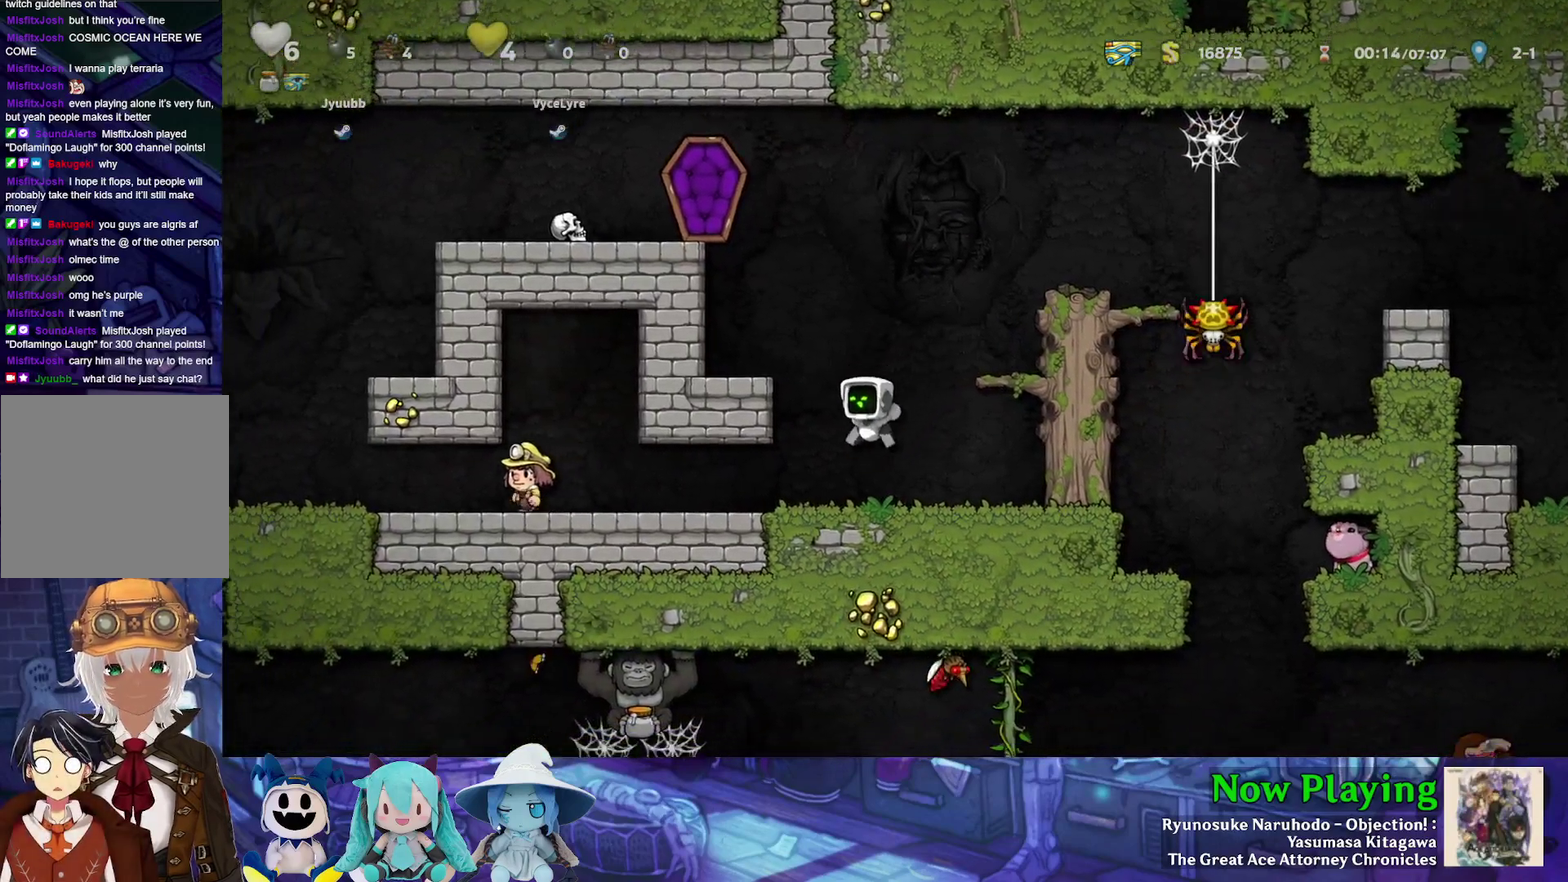
{"dt_ms": 500, "buttons": ["DPAD_LEFT"], "left_stick": "center", "right_stick": "center", "events": []}
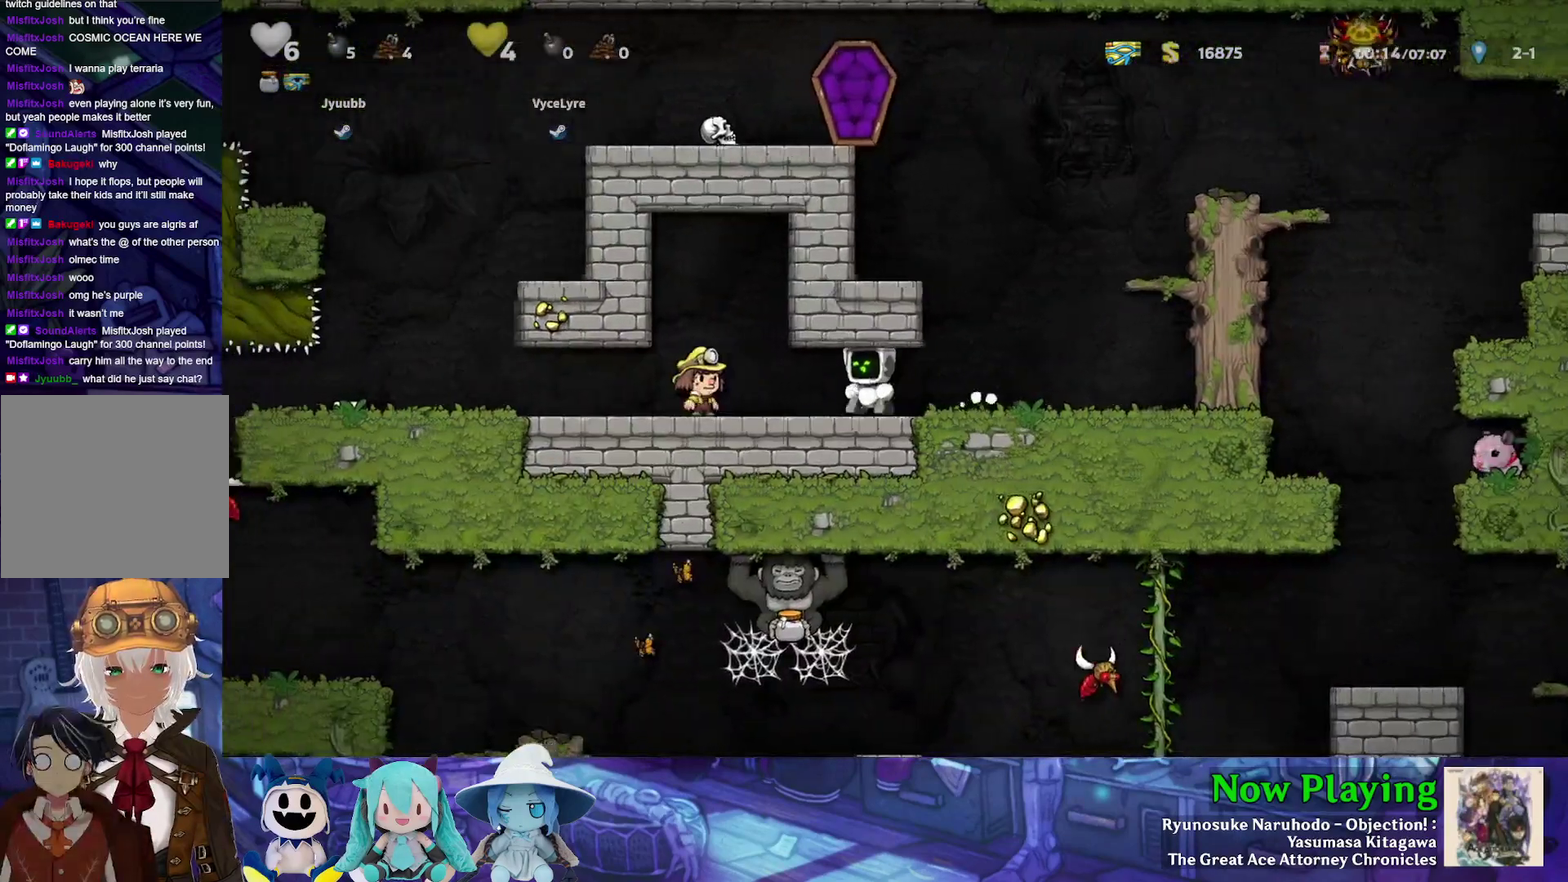
{"dt_ms": 500, "buttons": [], "left_stick": "center", "right_stick": "center", "events": [[133, "DPAD_LEFT", "up"]]}
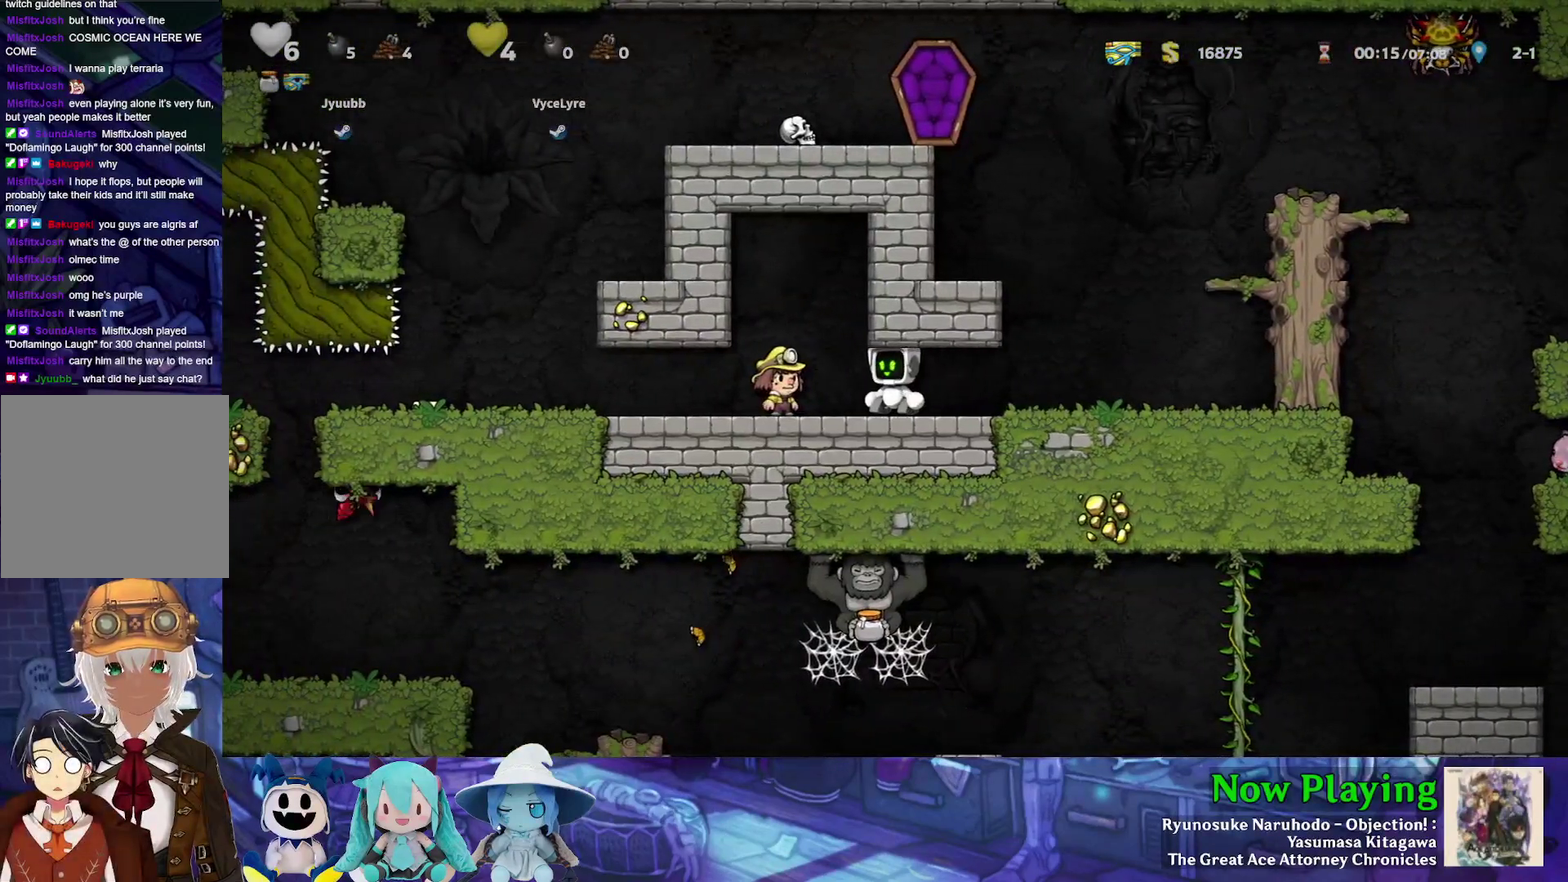
{"dt_ms": 500, "buttons": [], "left_stick": "center", "right_stick": "center", "events": []}
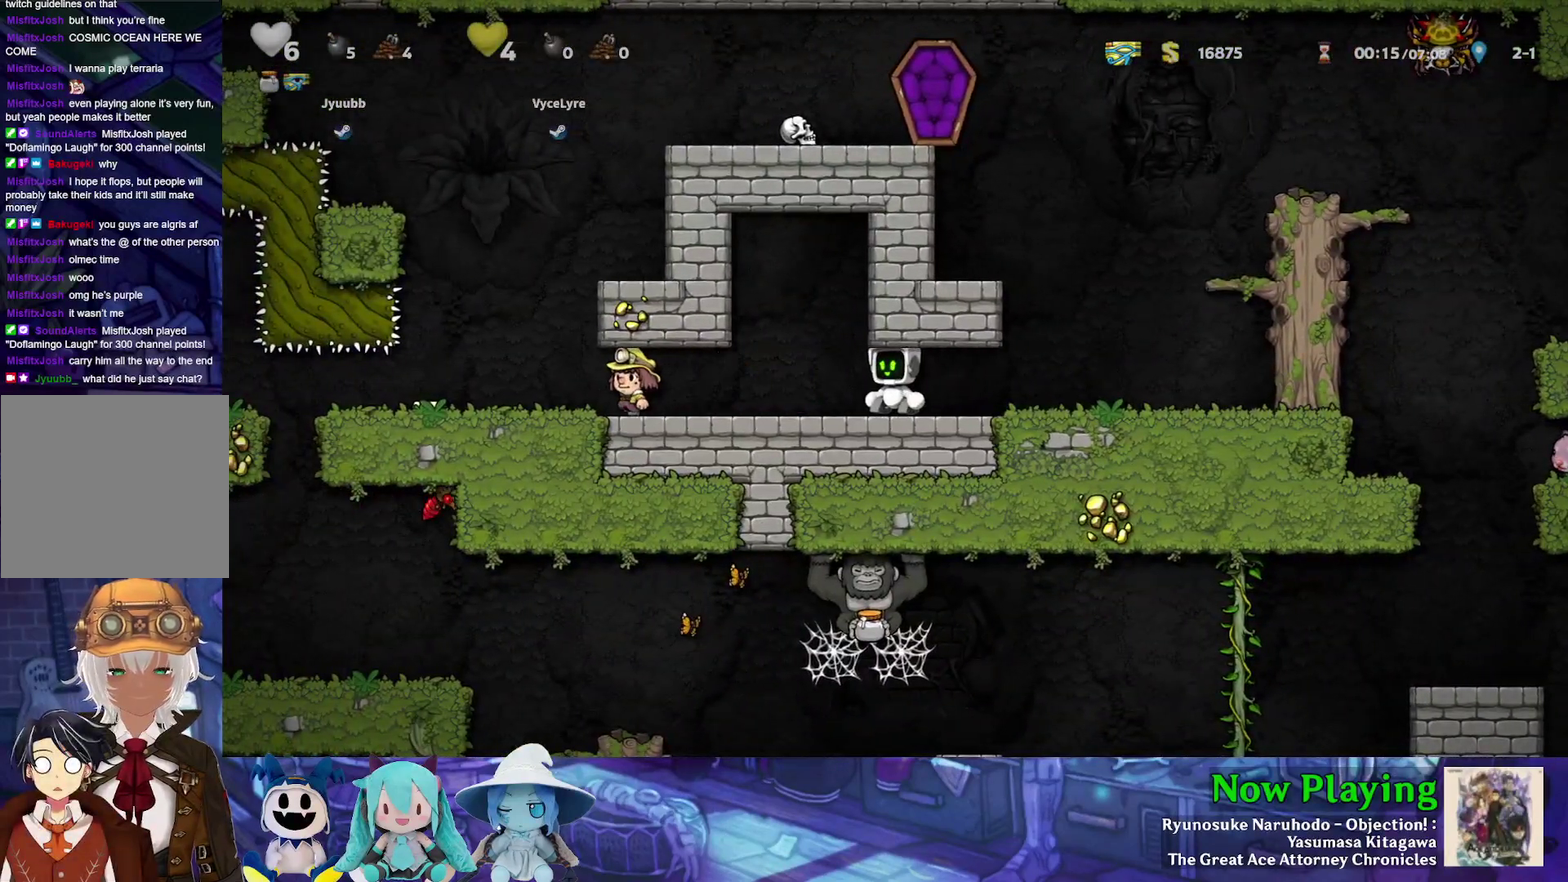
{"dt_ms": 500, "buttons": [], "left_stick": "center", "right_stick": "center", "events": []}
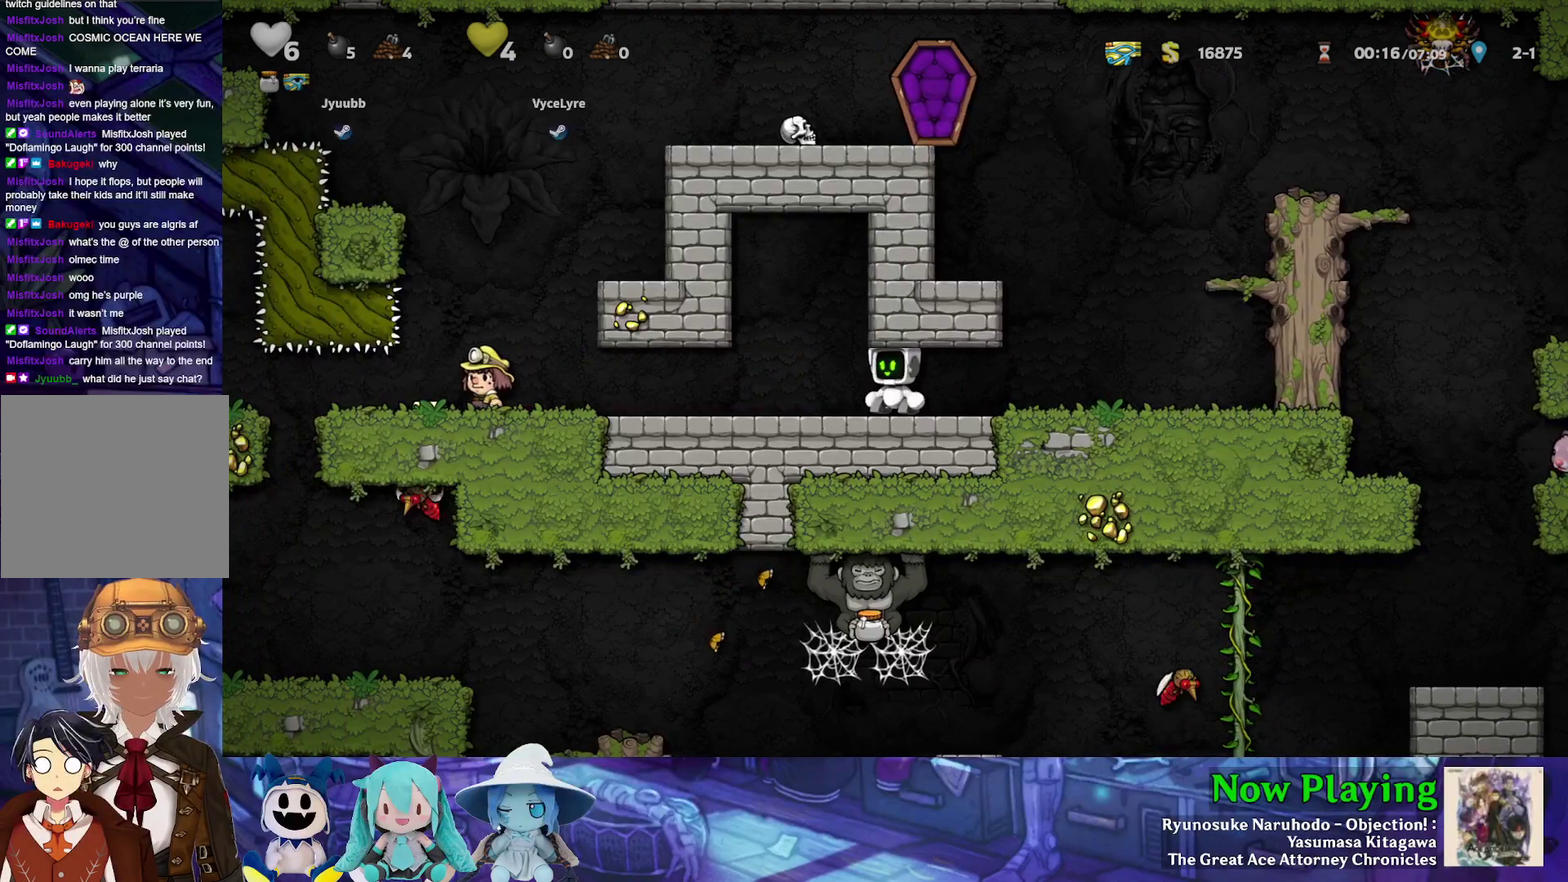
{"dt_ms": 500, "buttons": [], "left_stick": "center", "right_stick": "center", "events": []}
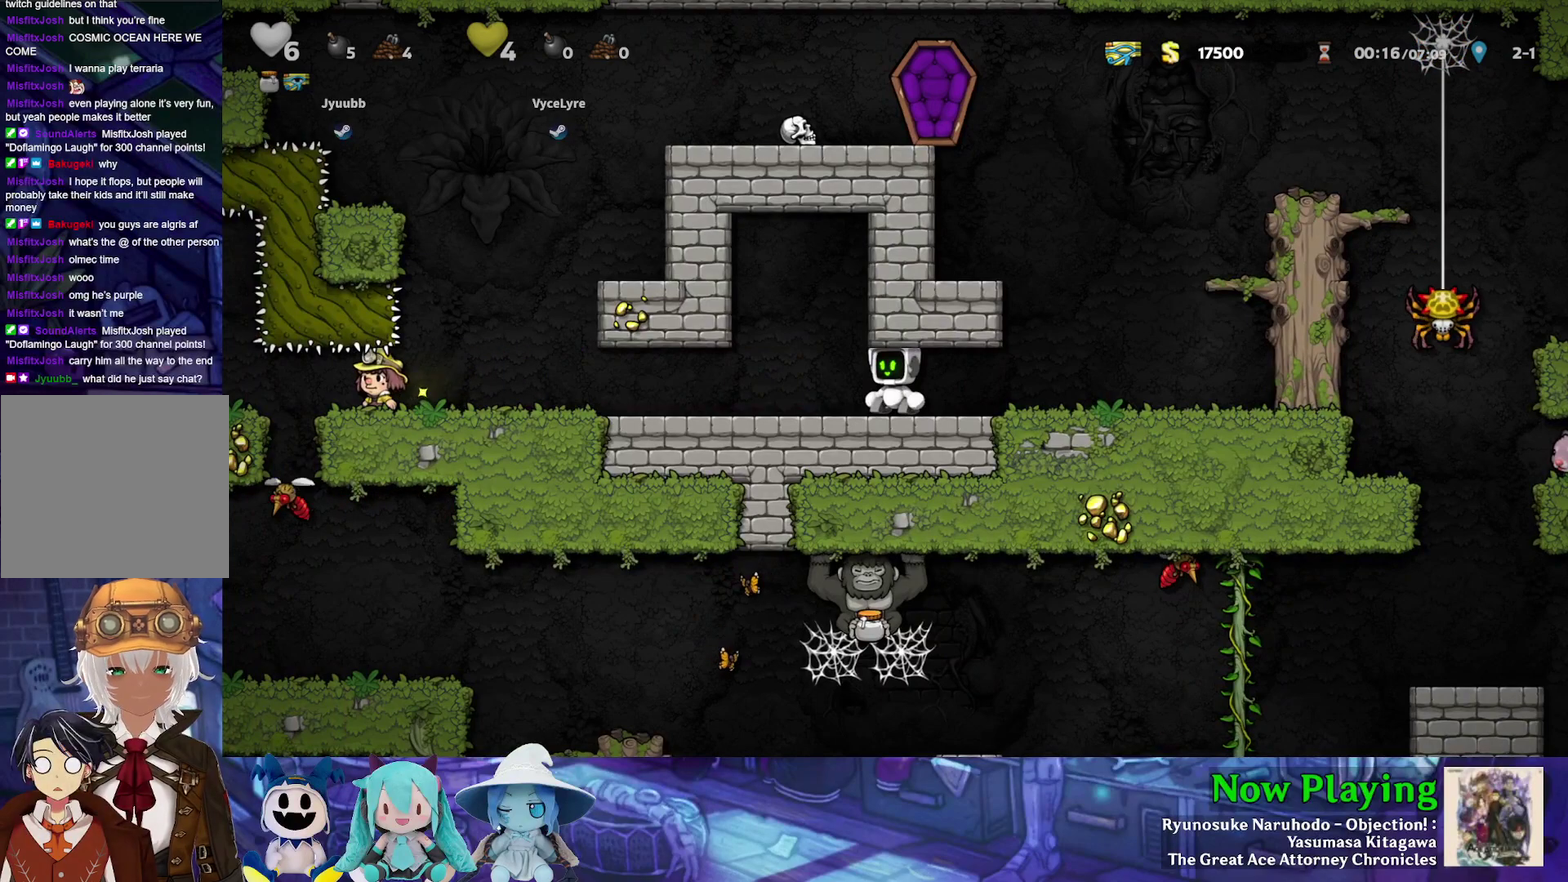
{"dt_ms": 500, "buttons": ["DPAD_LEFT"], "left_stick": "center", "right_stick": "center", "events": [[100, "DPAD_LEFT", "down"]]}
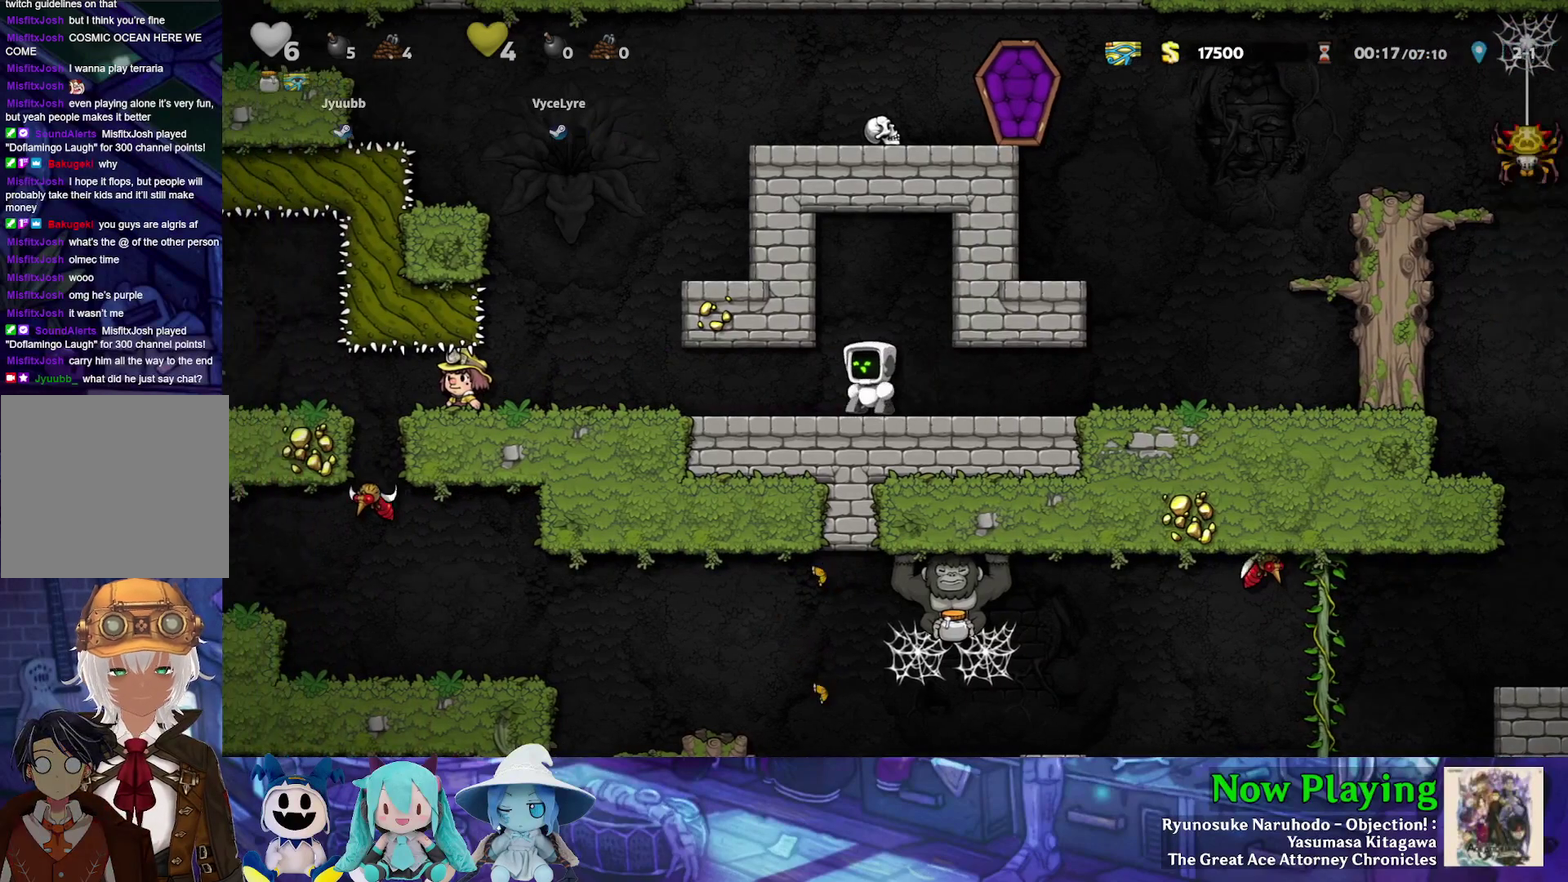
{"dt_ms": 700, "buttons": [], "left_stick": "center", "right_stick": "center", "events": [[667, "DPAD_LEFT", "up"]]}
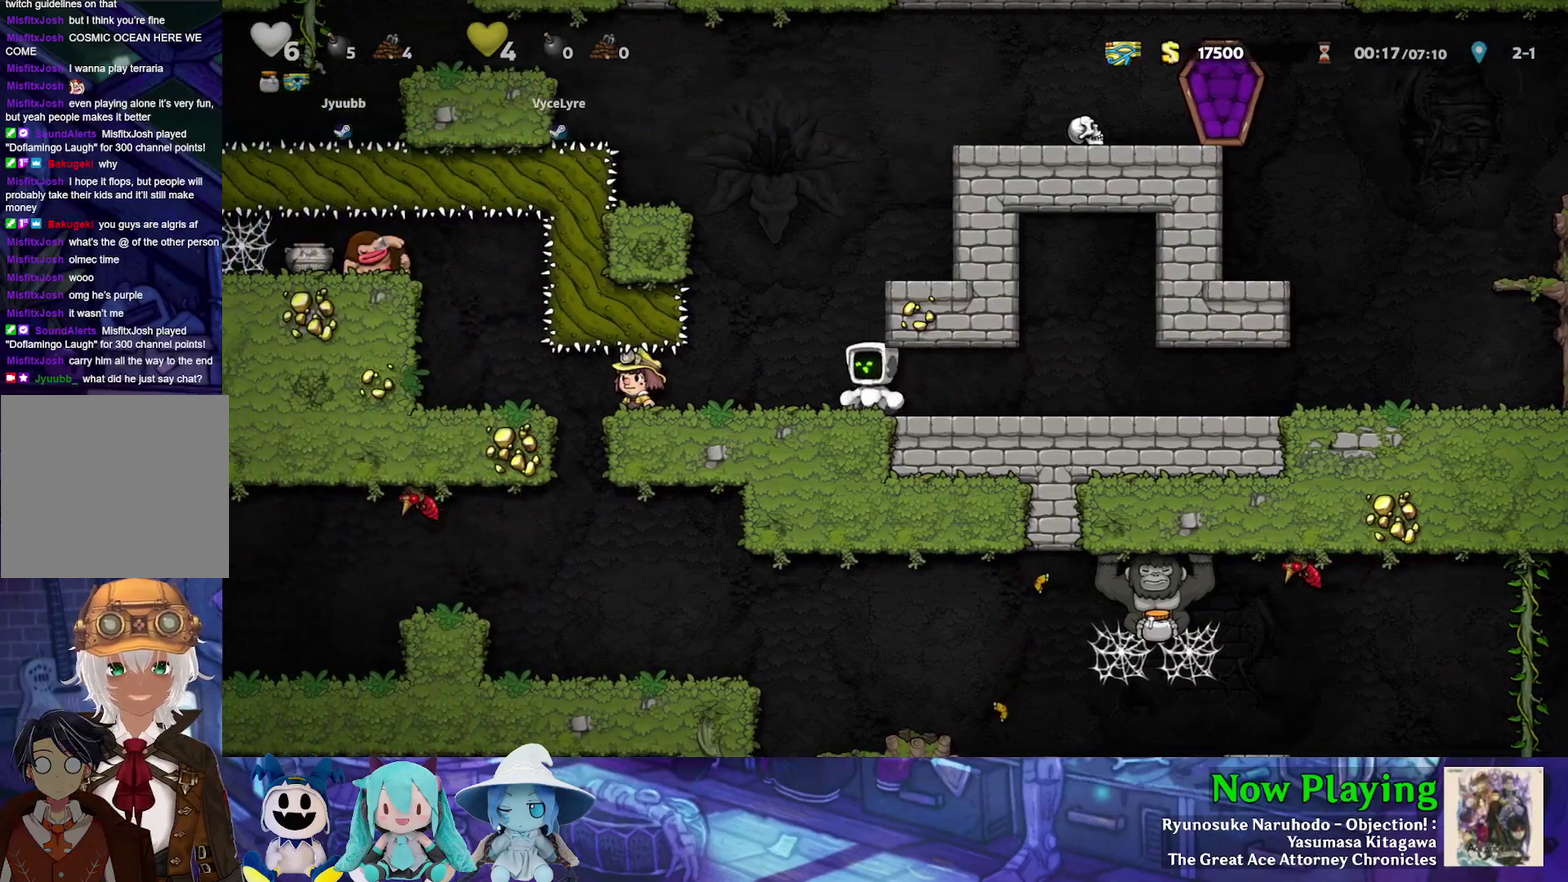
{"dt_ms": 300, "buttons": [], "left_stick": "center", "right_stick": "center", "events": []}
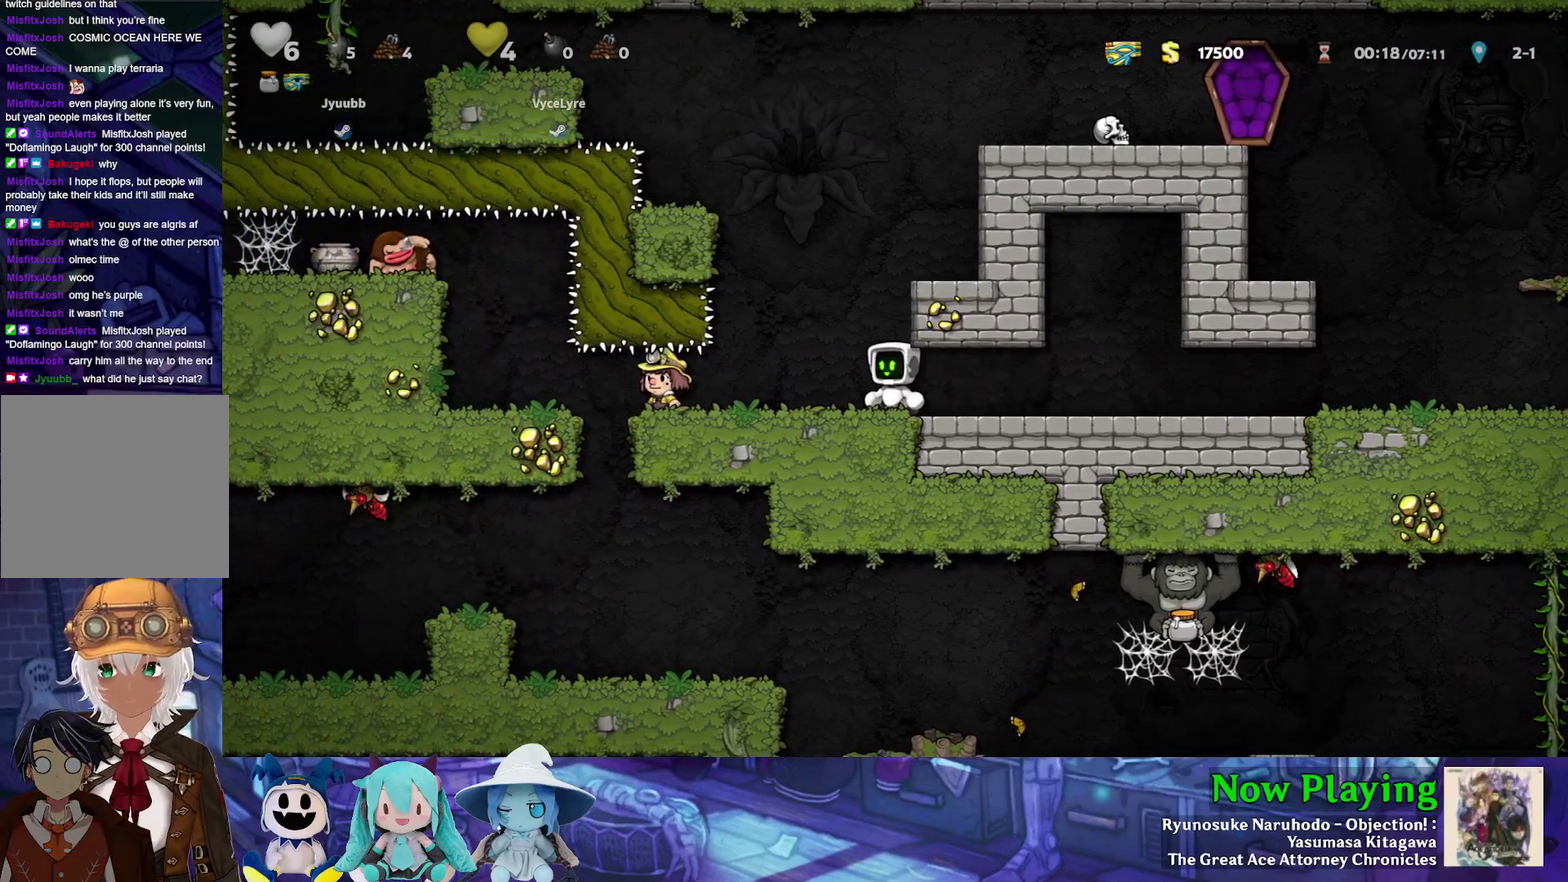
{"dt_ms": 500, "buttons": [], "left_stick": "center", "right_stick": "center", "events": []}
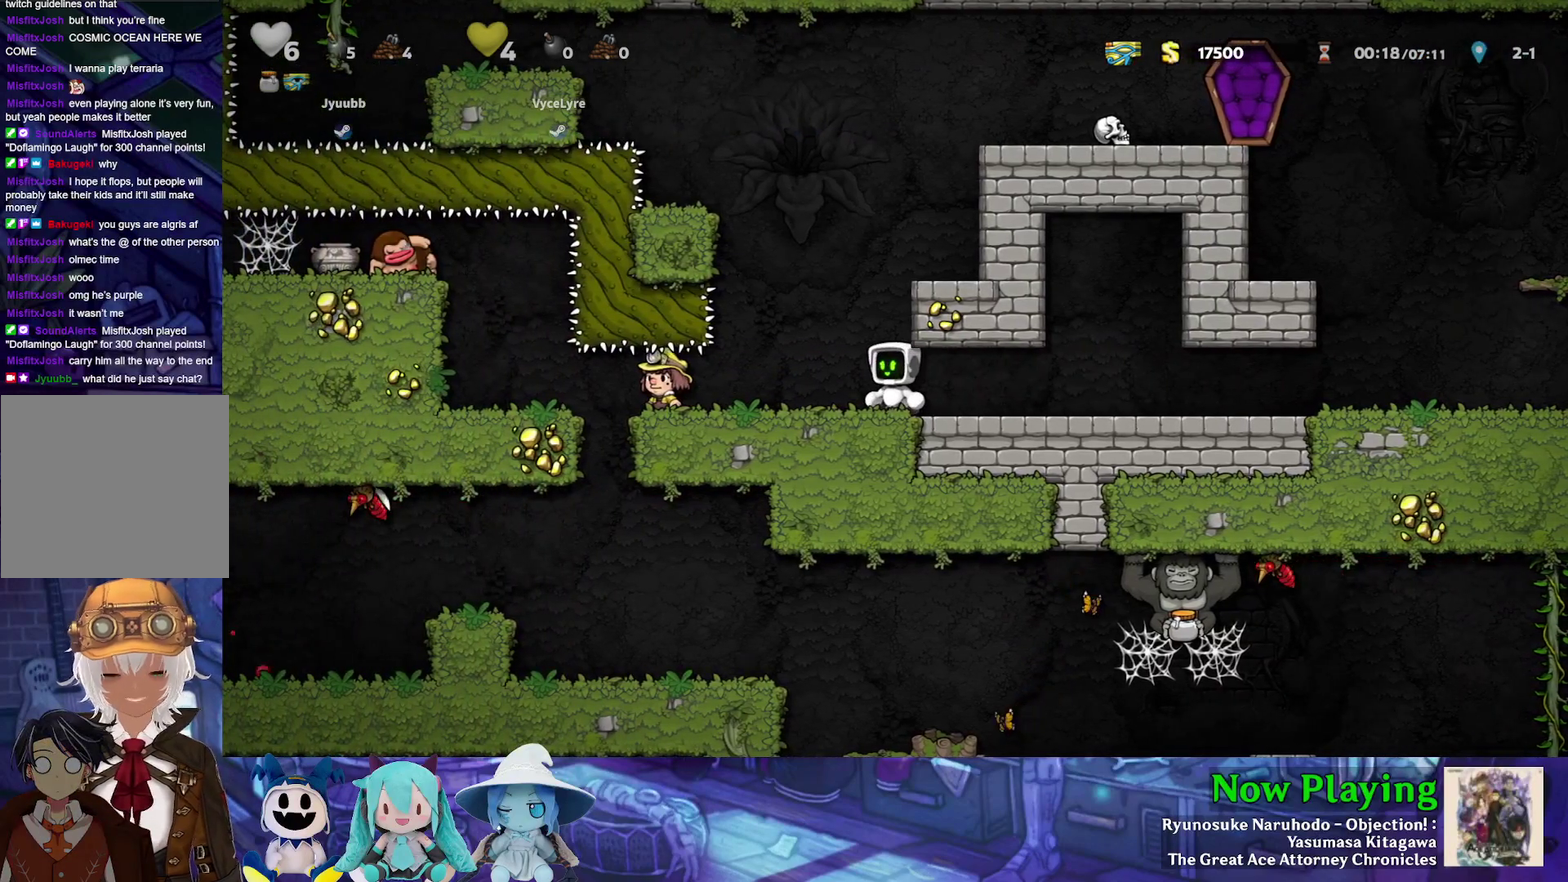
{"dt_ms": 600, "buttons": ["DPAD_LEFT"], "left_stick": "center", "right_stick": "center", "events": [[600, "DPAD_LEFT", "down"]]}
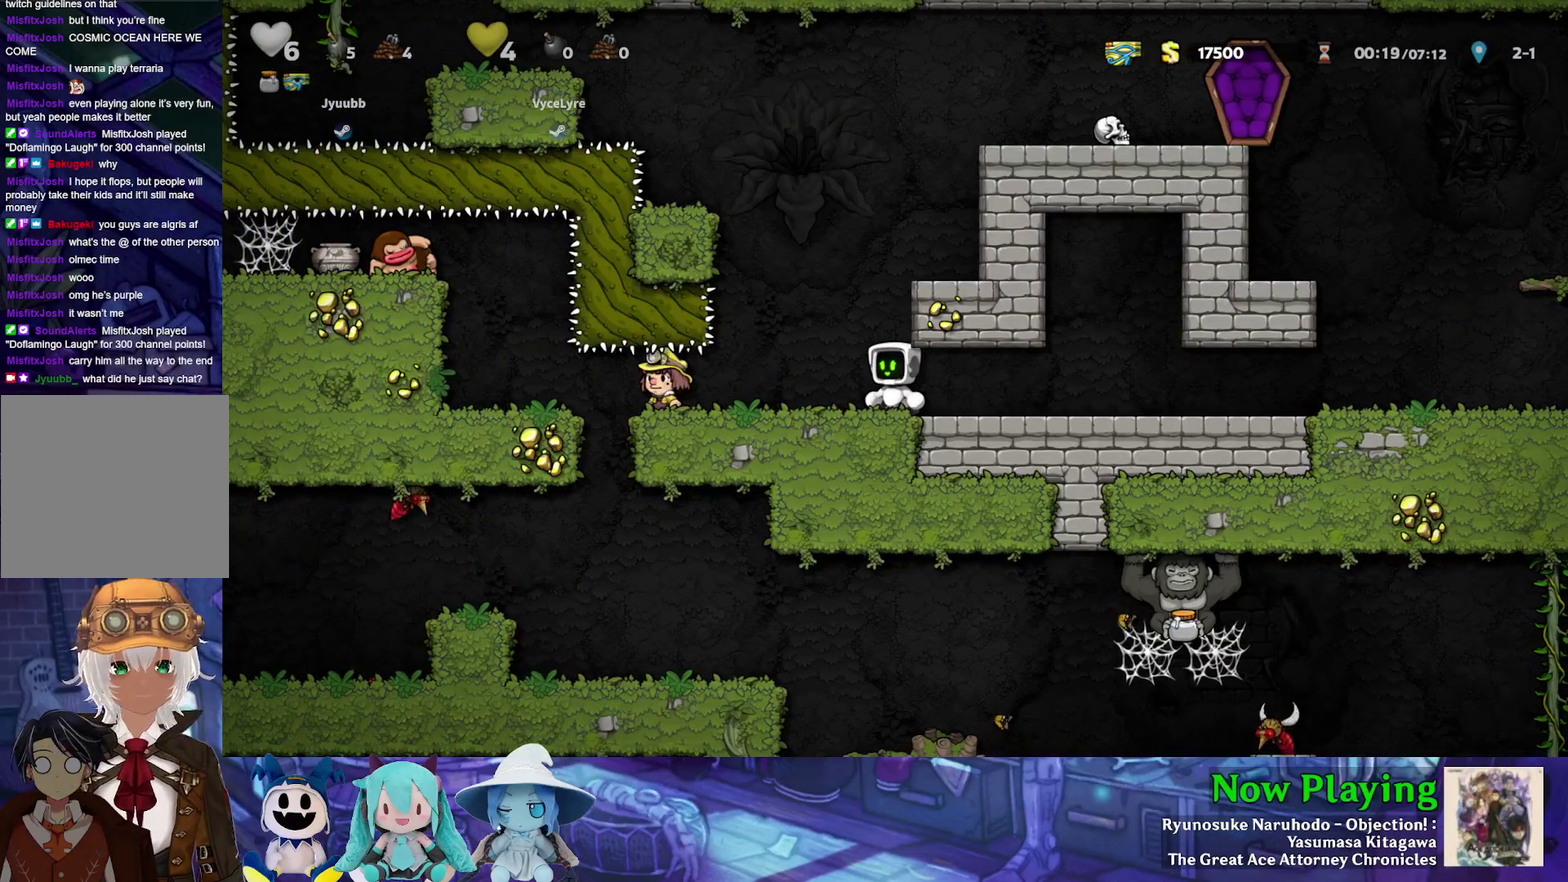
{"dt_ms": 400, "buttons": [], "left_stick": "center", "right_stick": "center", "events": [[400, "DPAD_LEFT", "up"]]}
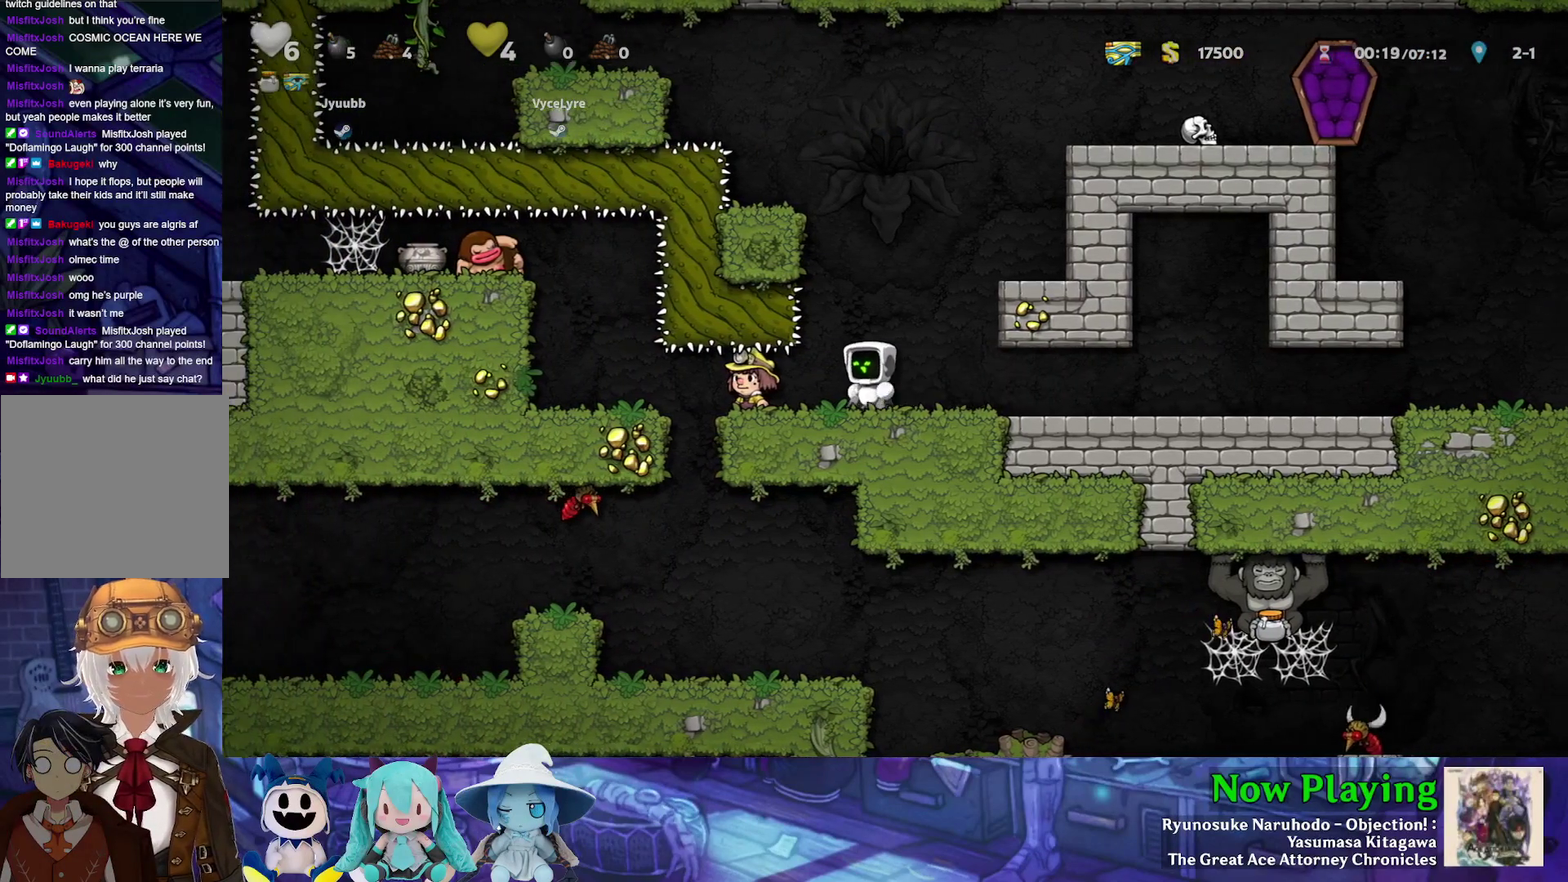
{"dt_ms": 500, "buttons": [], "left_stick": "center", "right_stick": "center", "events": []}
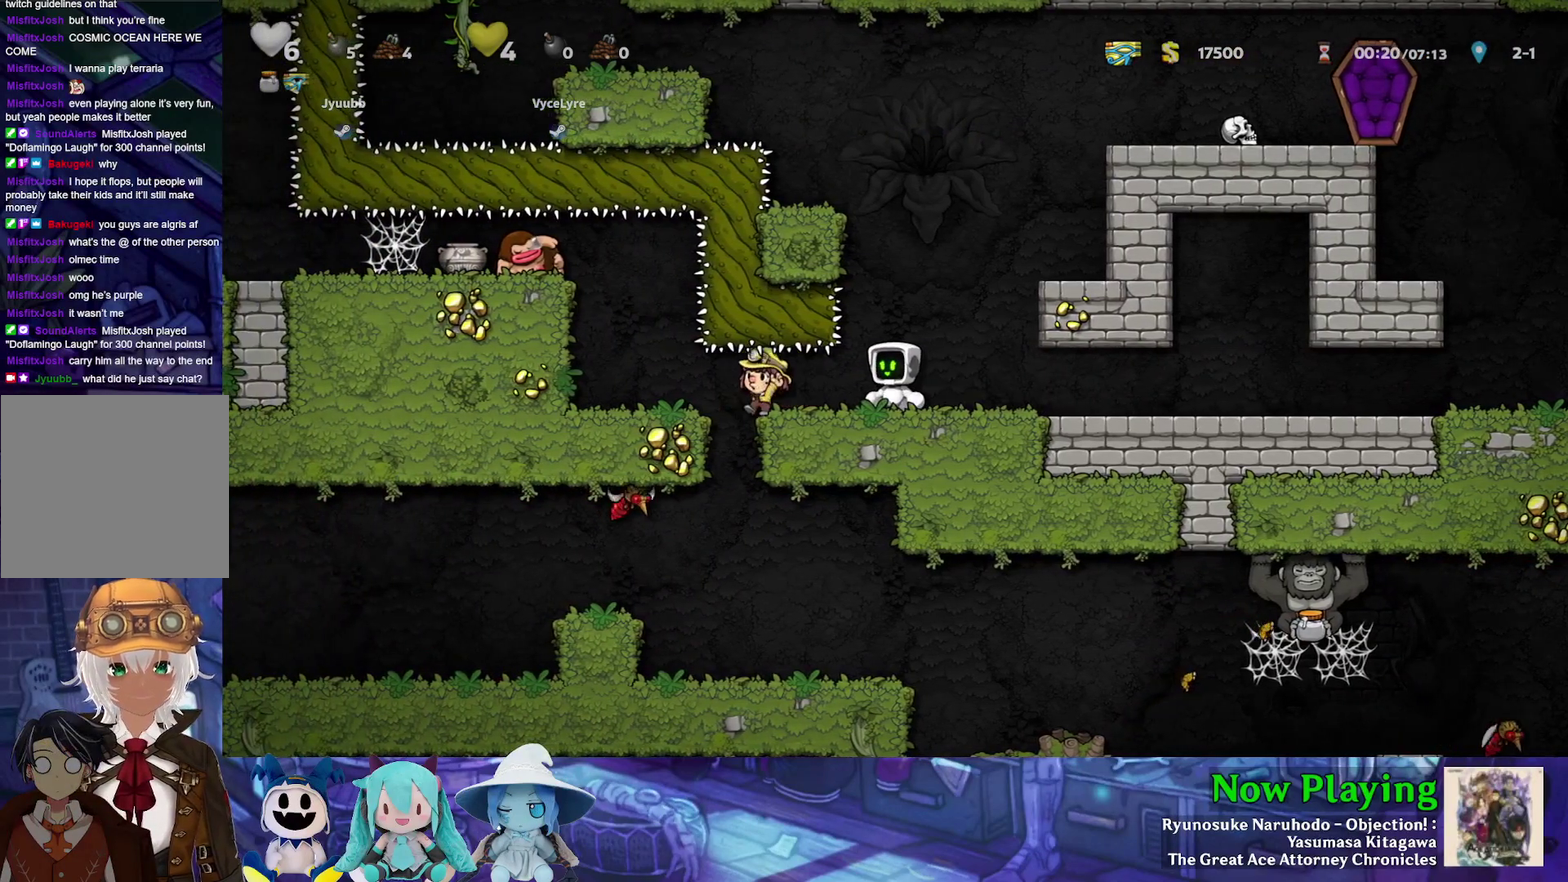
{"dt_ms": 500, "buttons": [], "left_stick": "center", "right_stick": "center", "events": []}
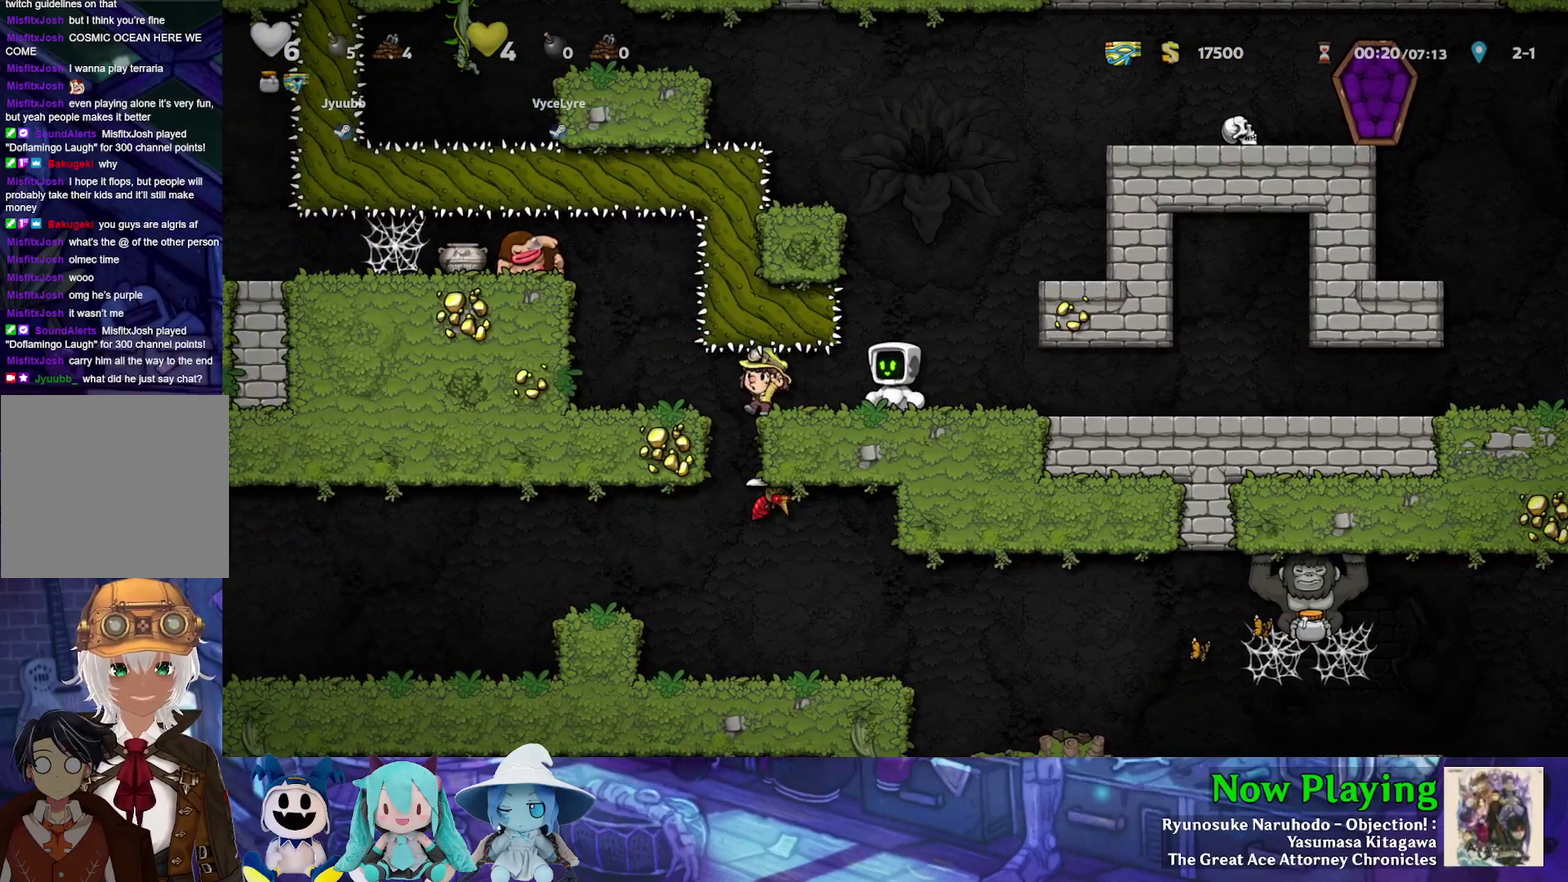
{"dt_ms": 600, "buttons": [], "left_stick": "center", "right_stick": "center", "events": []}
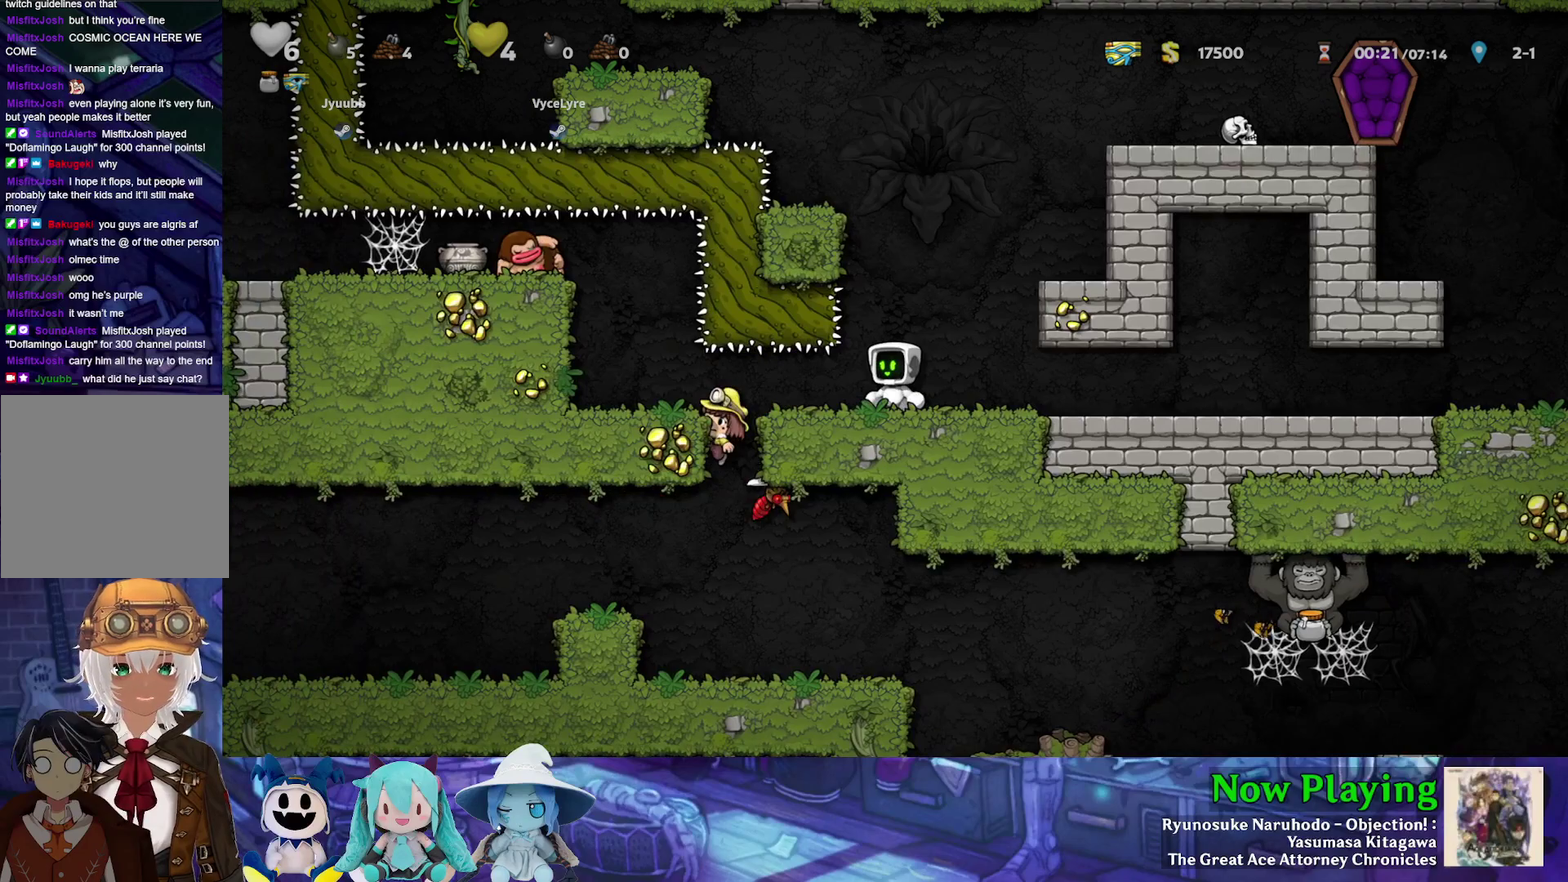
{"dt_ms": 400, "buttons": [], "left_stick": "center", "right_stick": "center", "events": []}
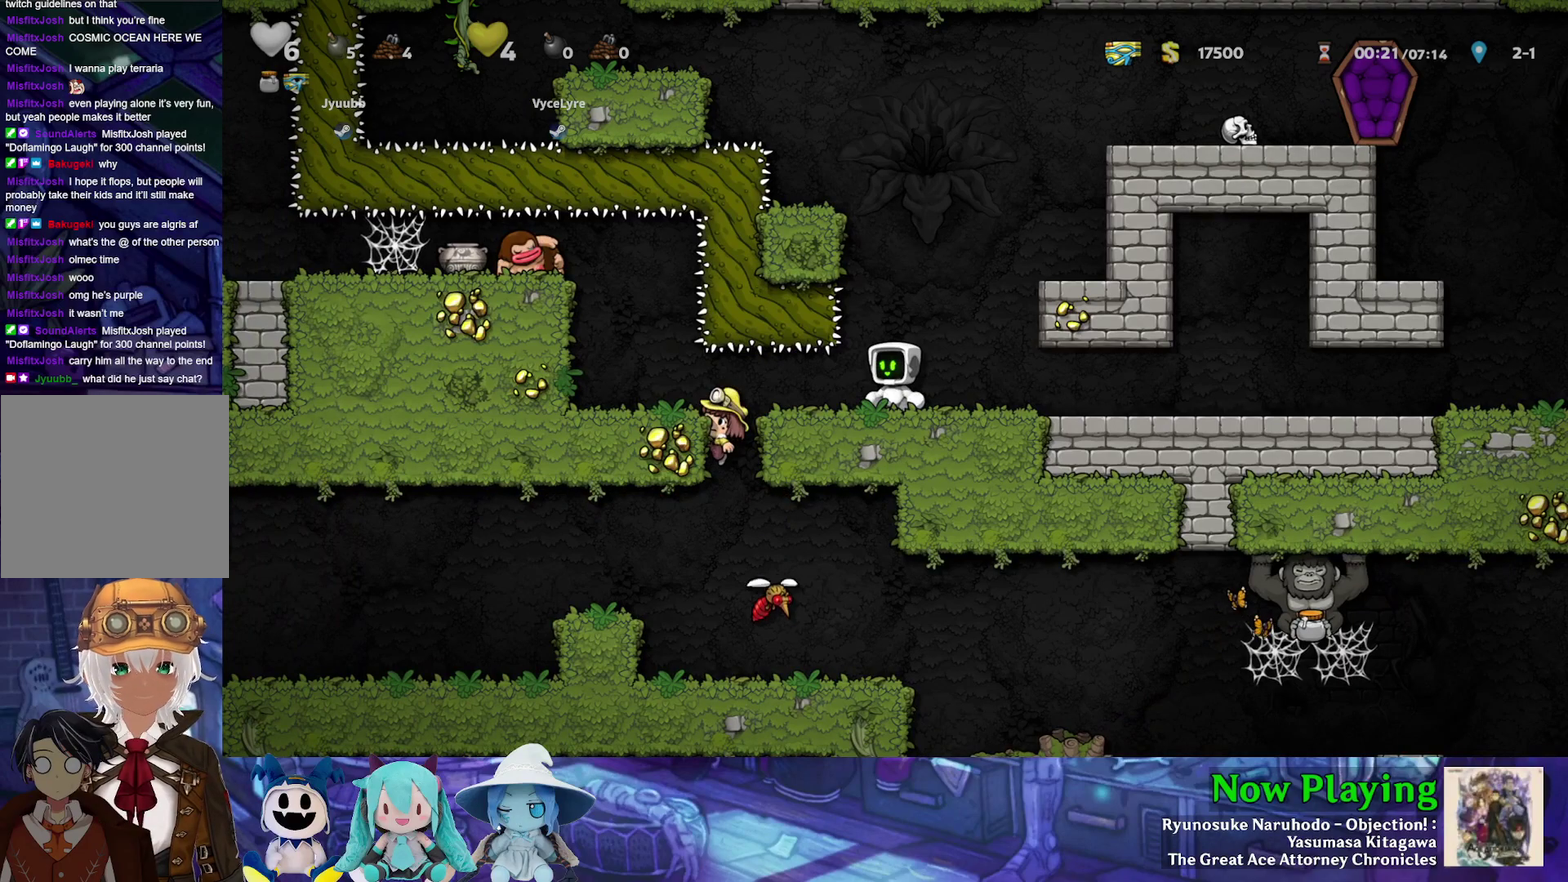
{"dt_ms": 500, "buttons": [], "left_stick": "center", "right_stick": "center", "events": []}
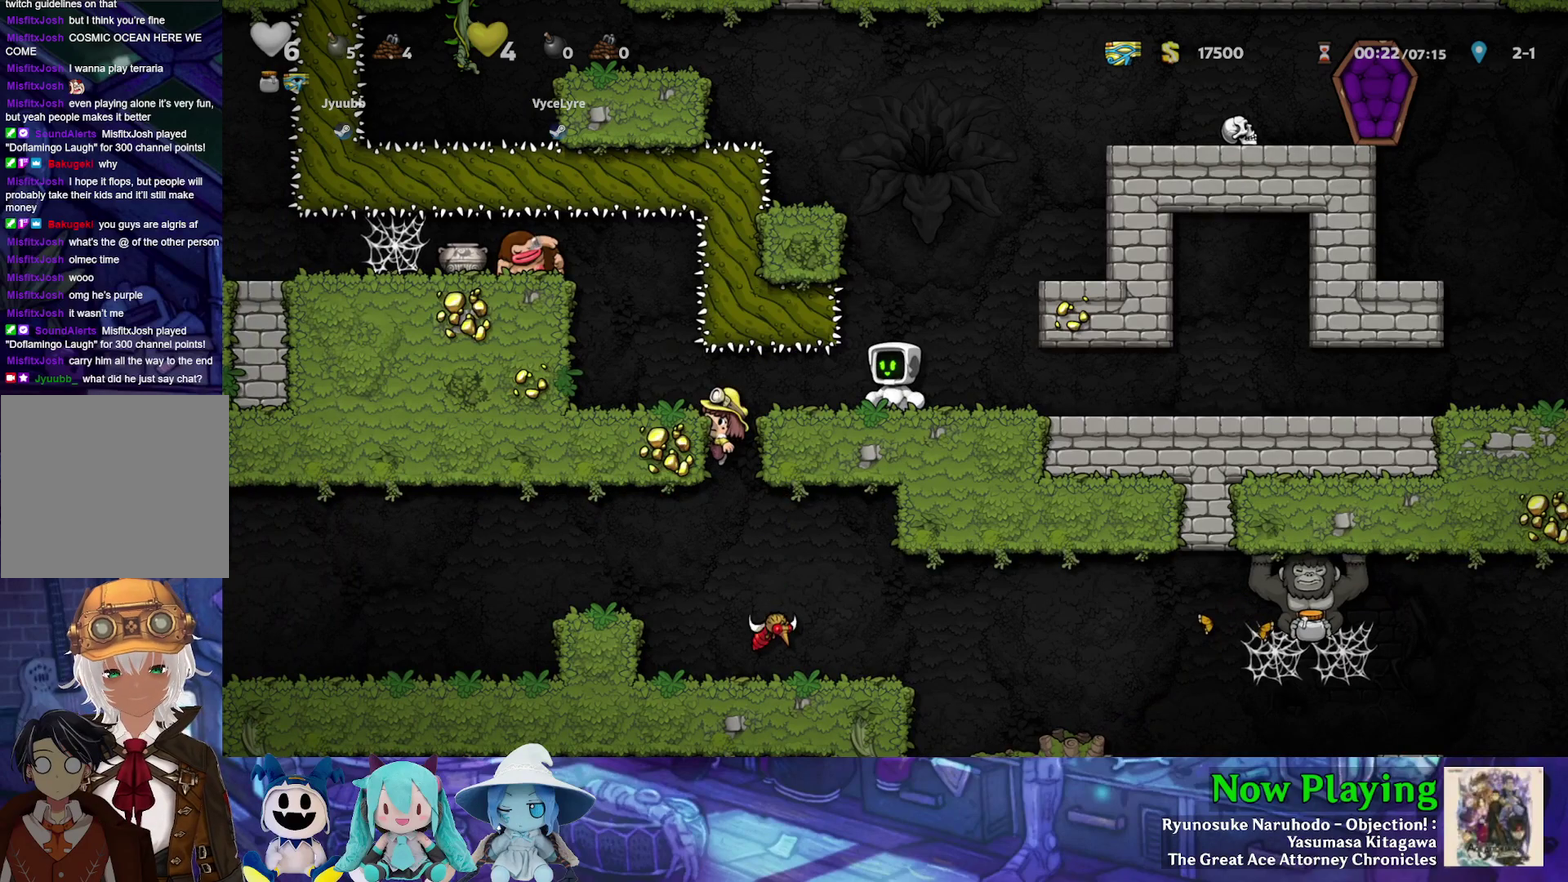
{"dt_ms": 500, "buttons": [], "left_stick": "center", "right_stick": "center", "events": []}
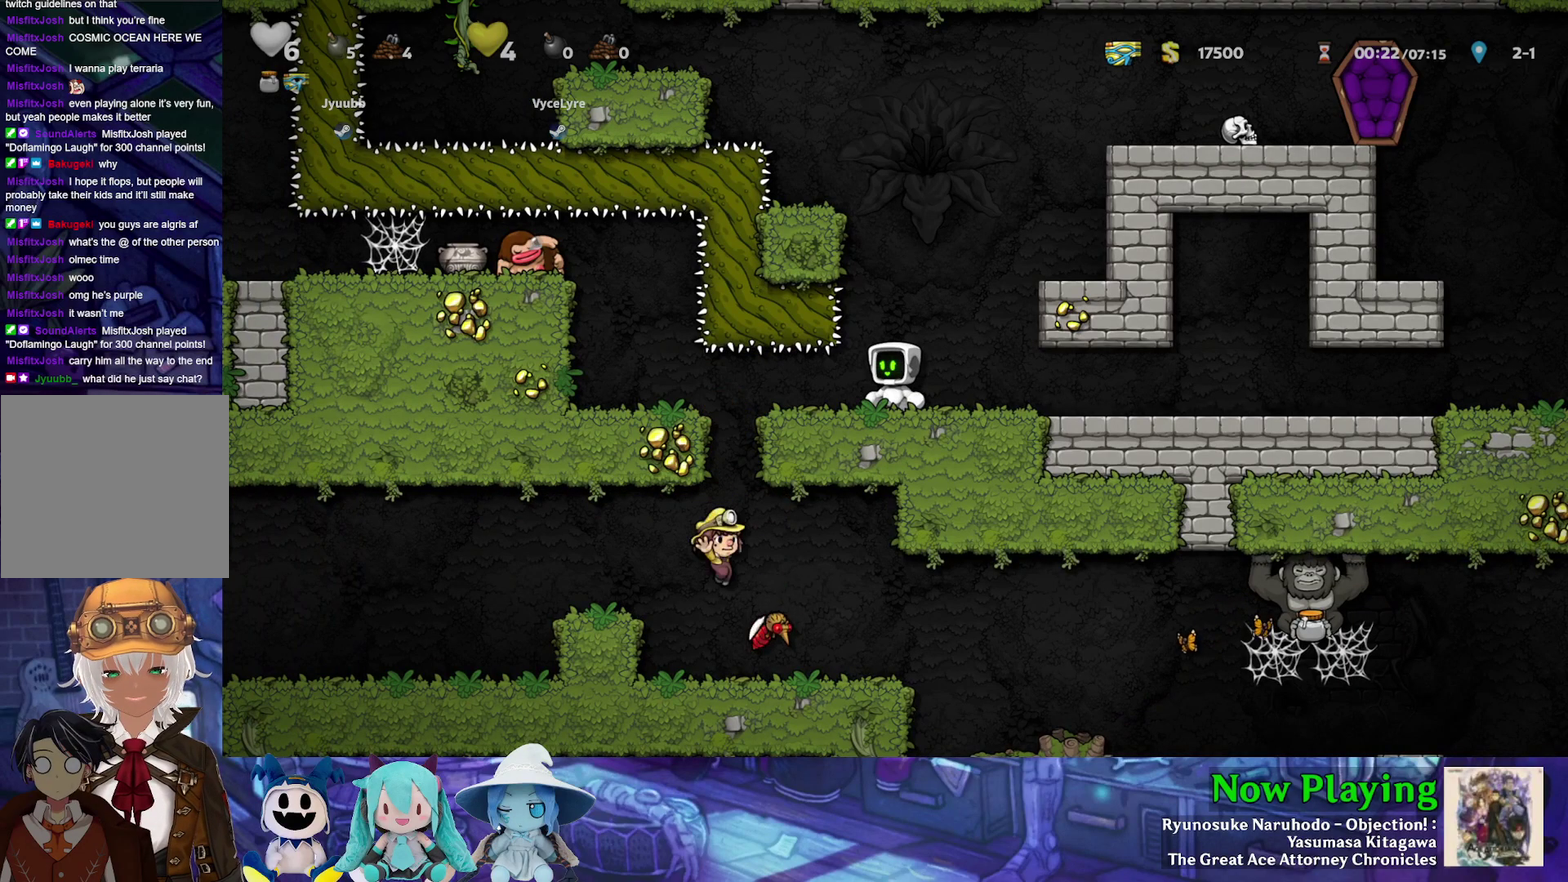
{"dt_ms": 700, "buttons": ["DPAD_LEFT"], "left_stick": "center", "right_stick": "center", "events": [[700, "DPAD_LEFT", "down"]]}
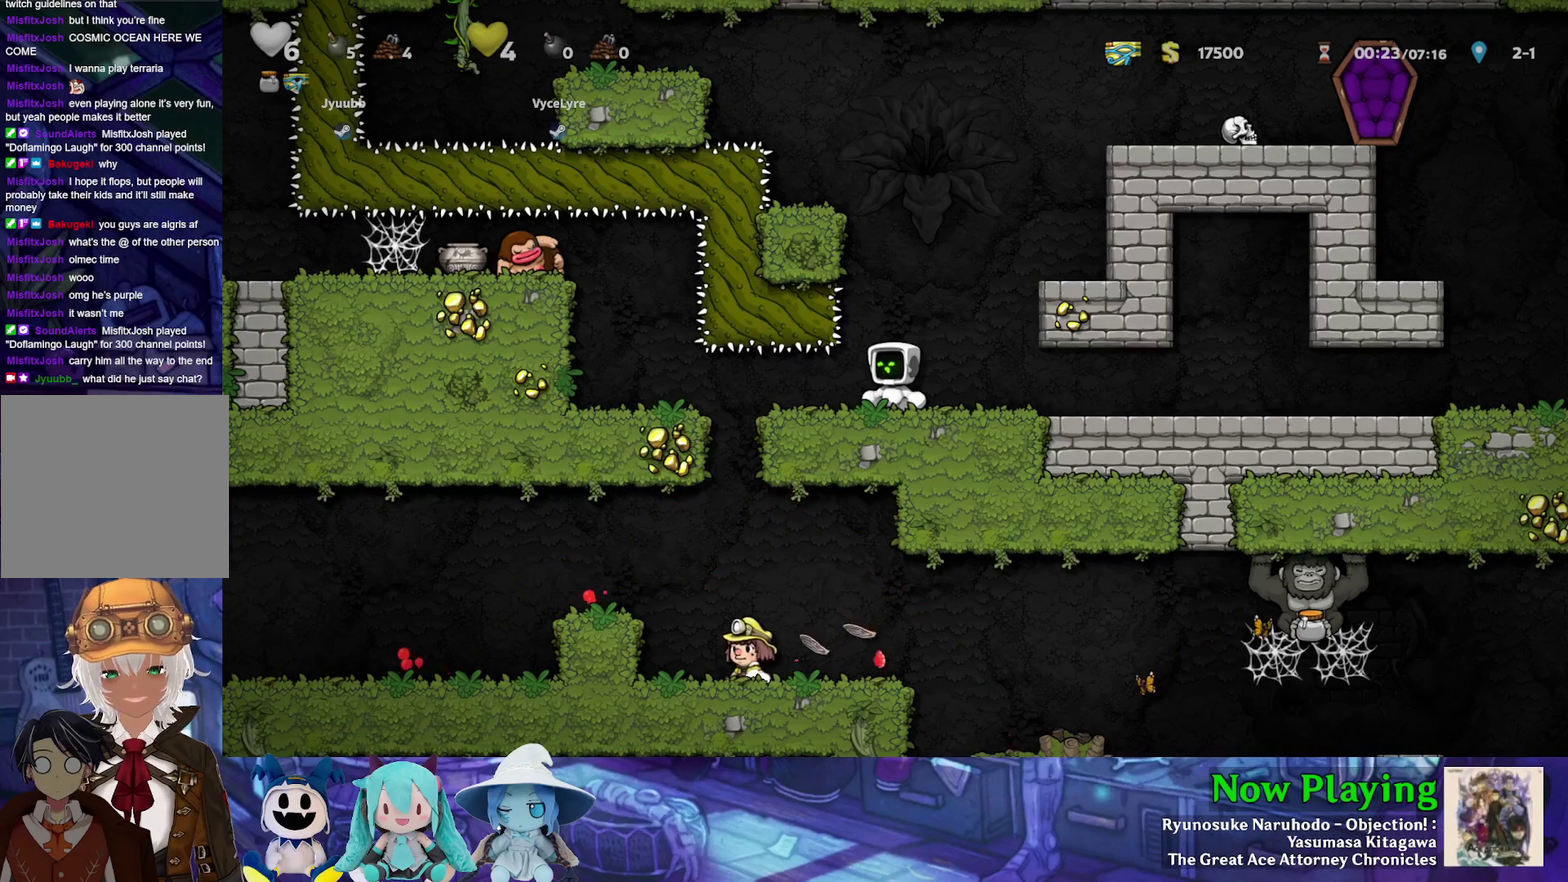
{"dt_ms": 300, "buttons": ["DPAD_LEFT"], "left_stick": "center", "right_stick": "center", "events": []}
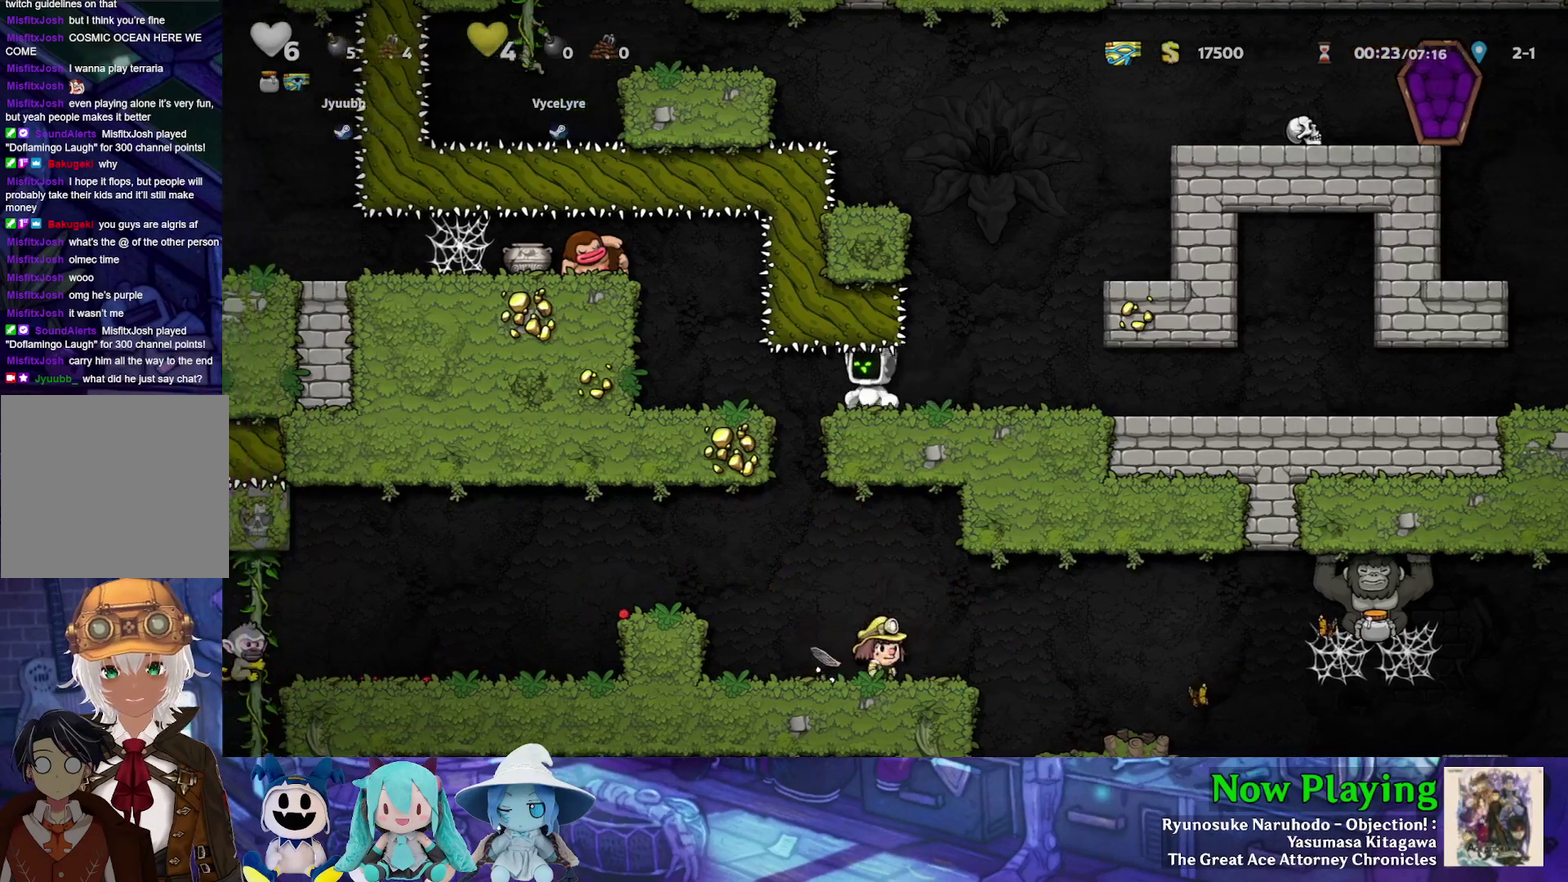
{"dt_ms": 600, "buttons": [], "left_stick": "center", "right_stick": "center", "events": [[300, "DPAD_LEFT", "up"], [367, "DPAD_DOWN", "down"], [450, "B", "down"], [550, "DPAD_DOWN", "up"], [583, "B", "up"]]}
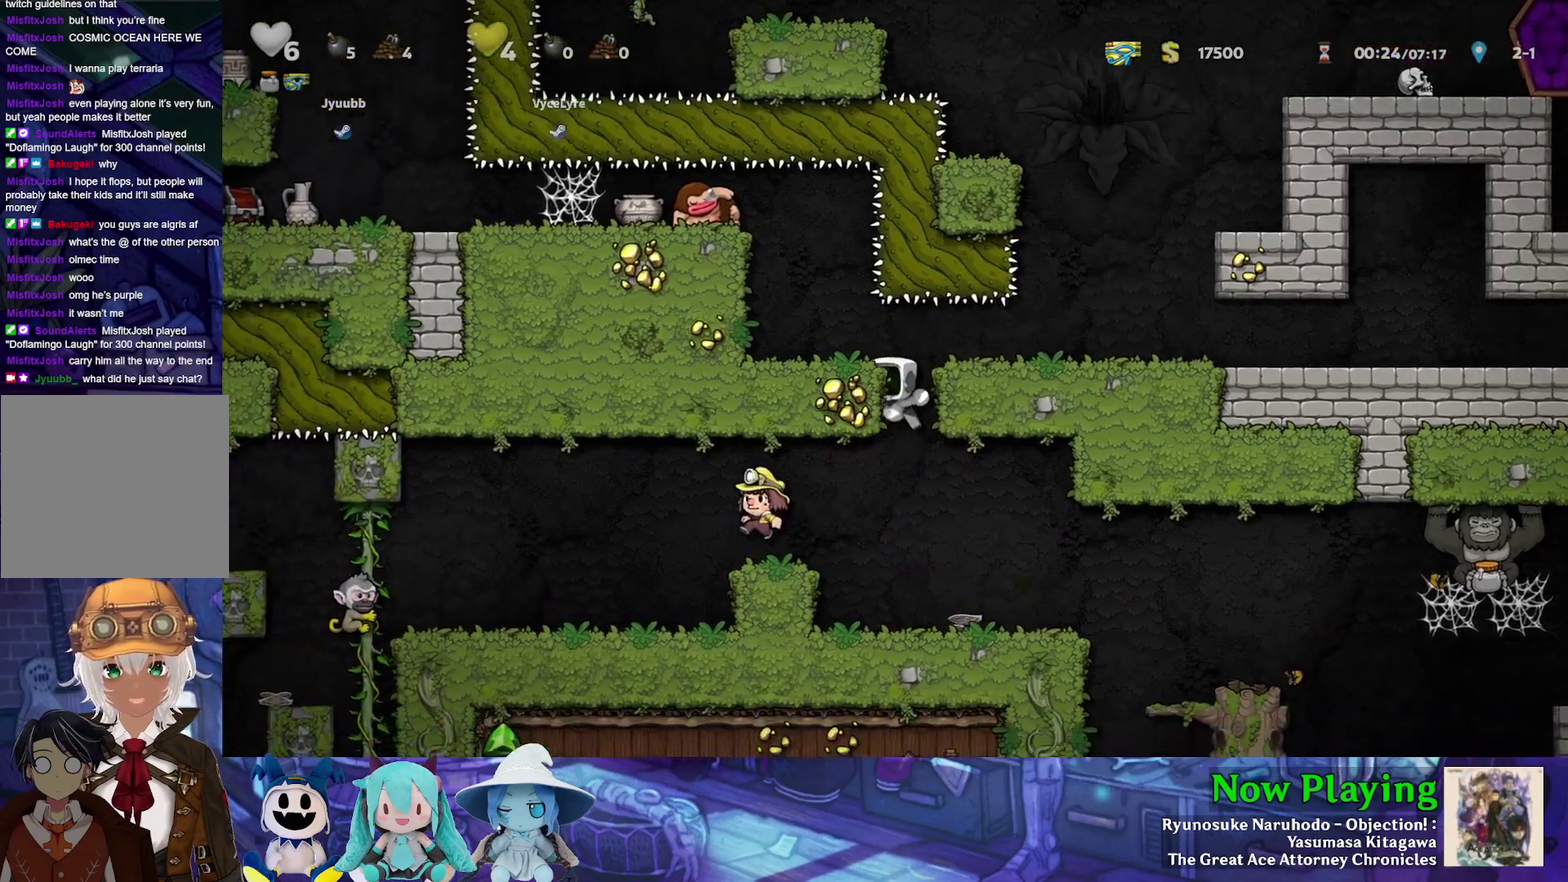
{"dt_ms": 400, "buttons": ["DPAD_LEFT"], "left_stick": "center", "right_stick": "center", "events": [[367, "DPAD_LEFT", "down"]]}
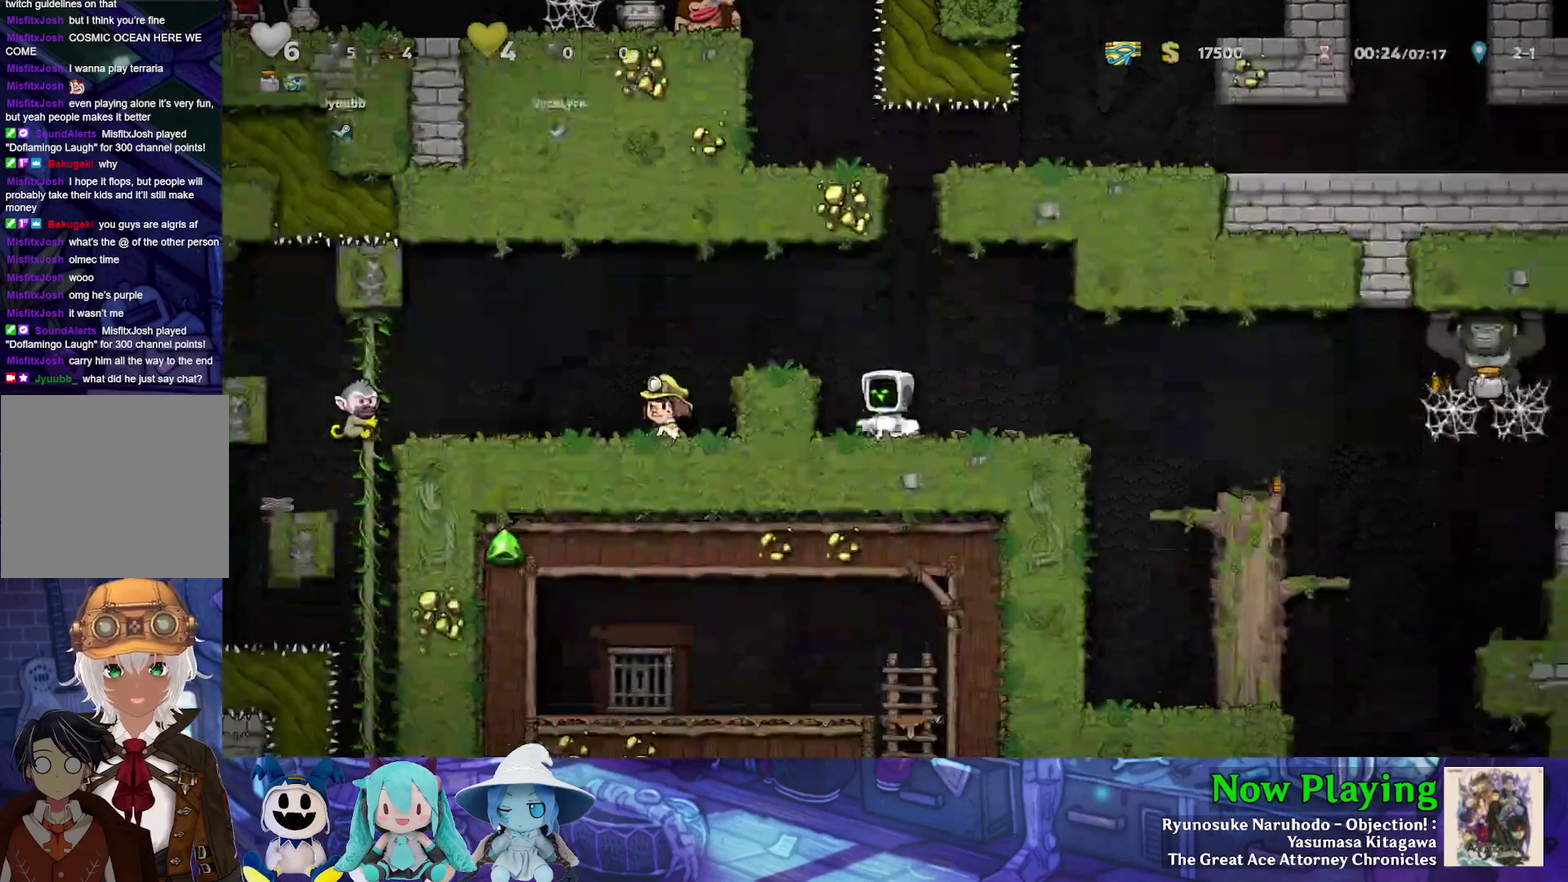
{"dt_ms": 500, "buttons": ["B", "DPAD_LEFT"], "left_stick": "center", "right_stick": "center", "events": [[283, "DPAD_LEFT", "up"], [433, "B", "down"], [433, "DPAD_LEFT", "down"]]}
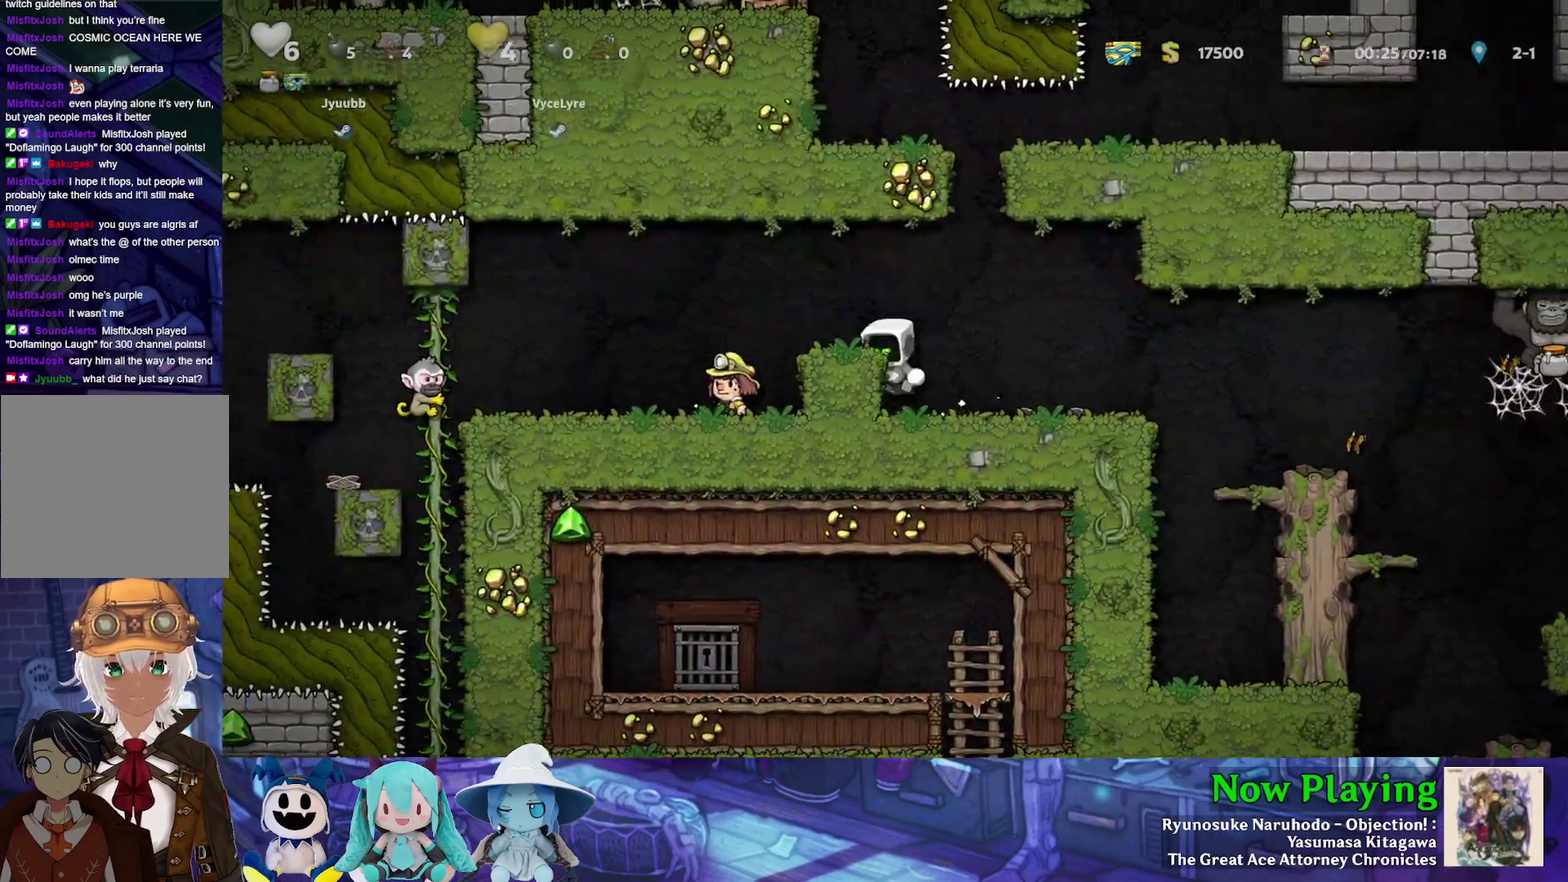
{"dt_ms": 500, "buttons": ["DPAD_LEFT"], "left_stick": "center", "right_stick": "center", "events": [[33, "B", "up"], [200, "DPAD_LEFT", "up"], [483, "DPAD_LEFT", "down"]]}
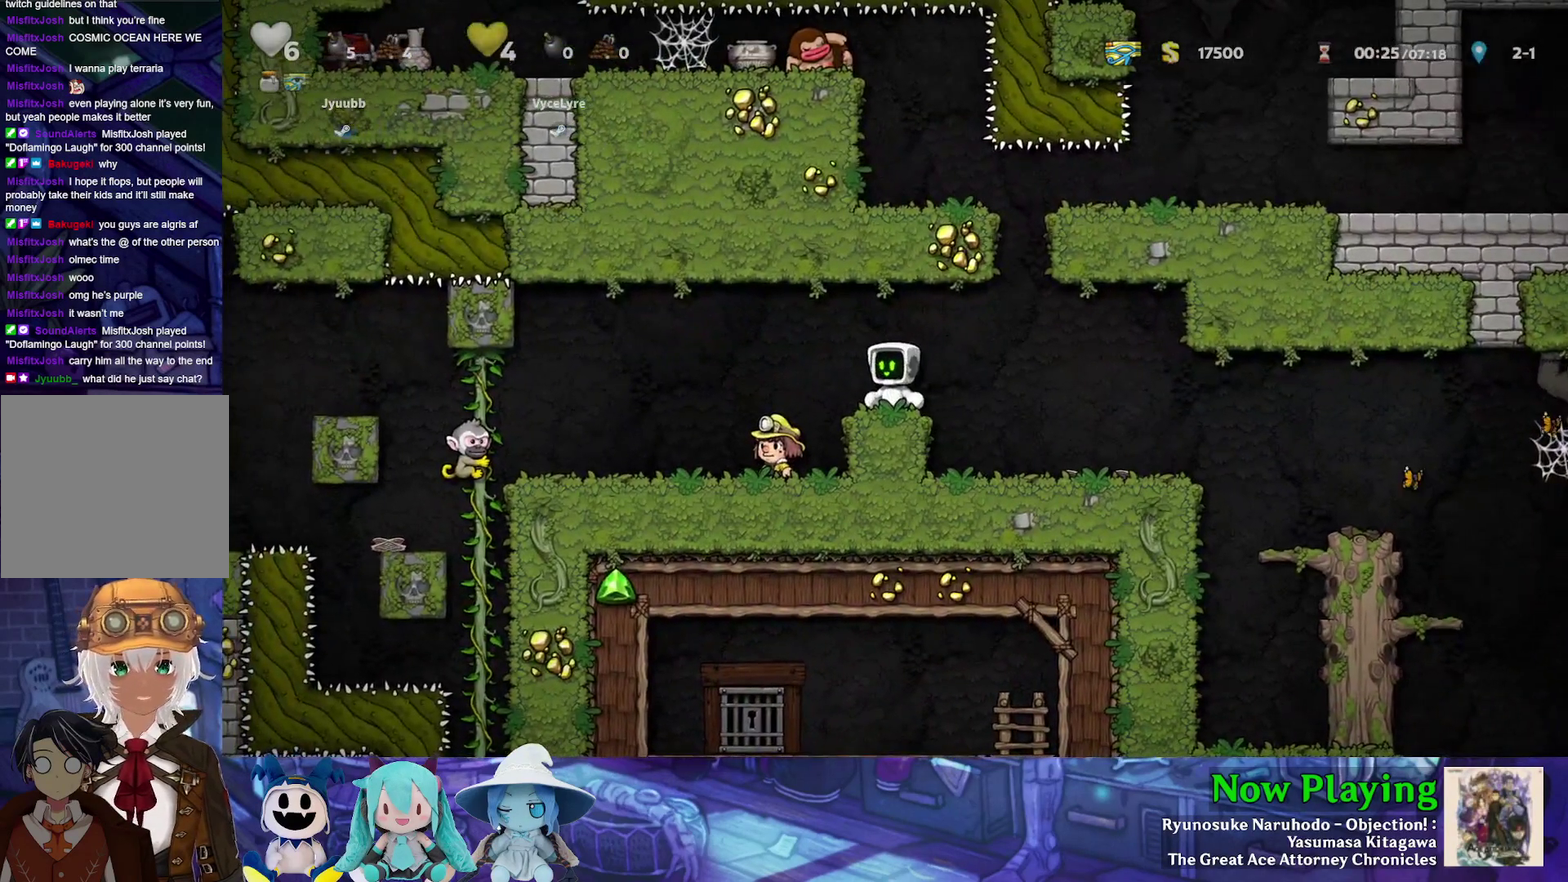
{"dt_ms": 500, "buttons": [], "left_stick": "center", "right_stick": "center", "events": [[400, "DPAD_LEFT", "up"]]}